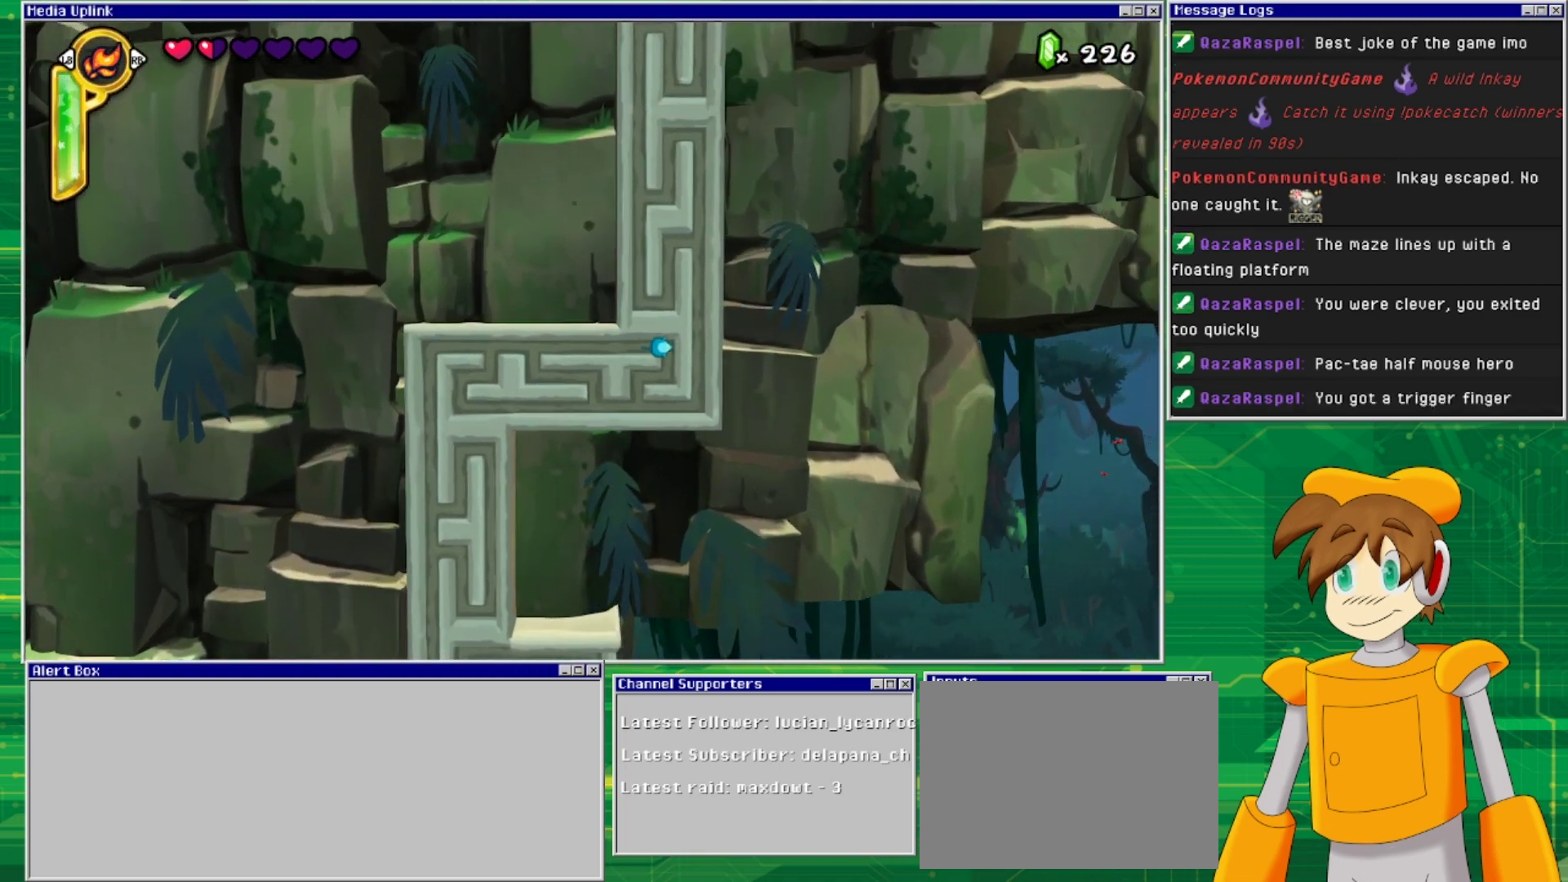
Gameplay with a controller (PlayStation layout); each line is a JSON object with the inputs held at the frame after it. "events" lists button and stick changes between this image and that frame as [ms after this image, input, new state], when the widget could be followed in between. Not read: L2 L3 R1 R2 R3 left_stick right_stick.
{"buttons": [], "events": [[333, "DPAD_DOWN", "down"], [500, "DPAD_DOWN", "up"]]}
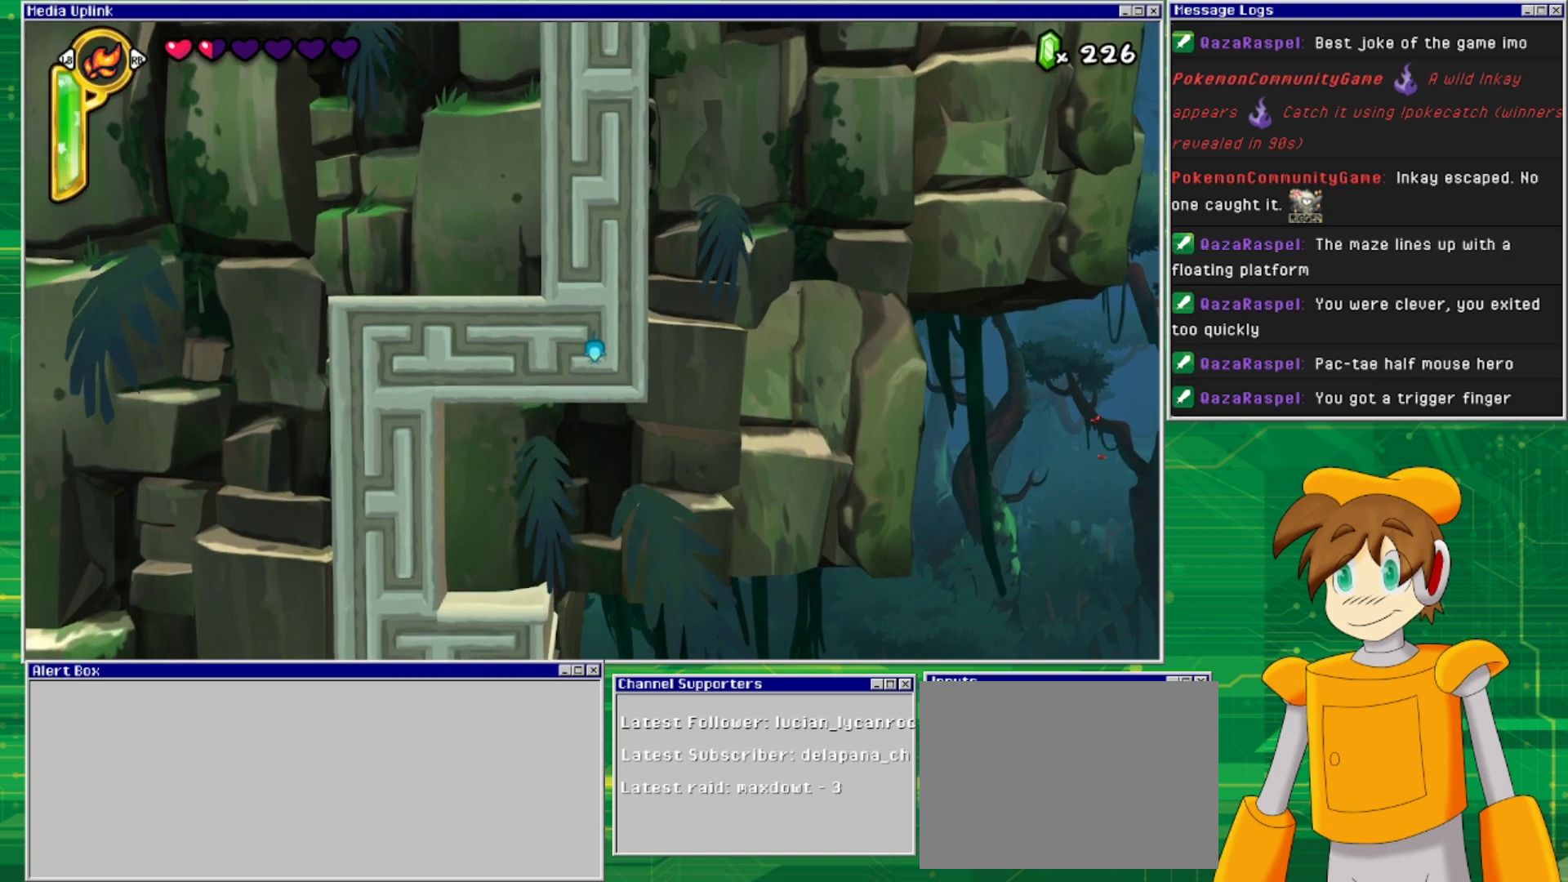
{"buttons": [], "events": [[100, "DPAD_LEFT", "down"], [233, "DPAD_LEFT", "up"], [333, "DPAD_DOWN", "down"], [500, "DPAD_DOWN", "up"]]}
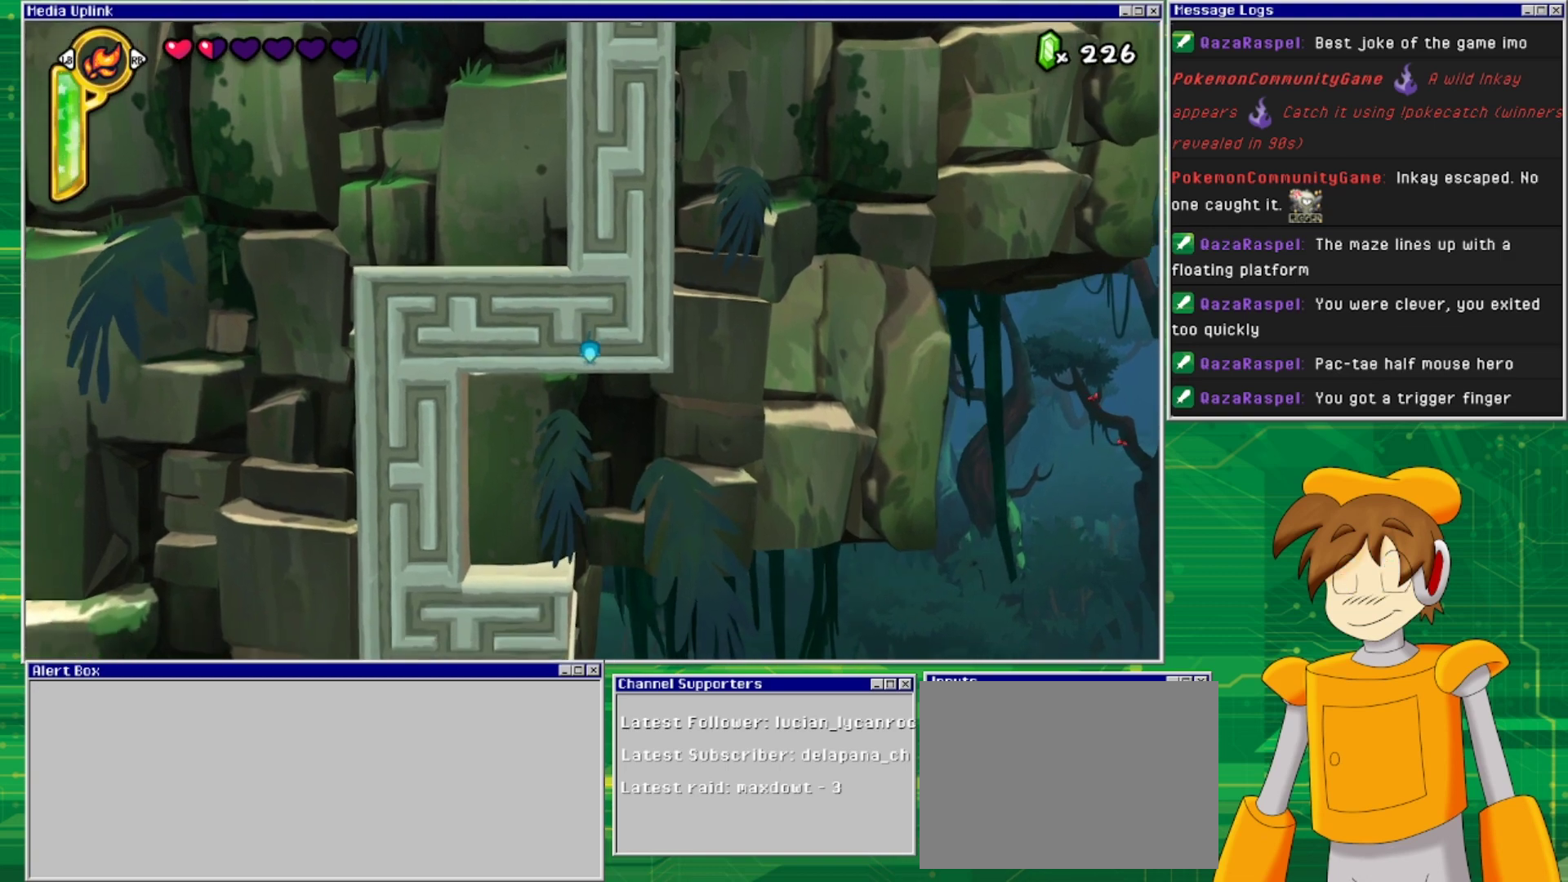
{"buttons": [], "events": [[67, "DPAD_RIGHT", "down"], [233, "DPAD_RIGHT", "up"]]}
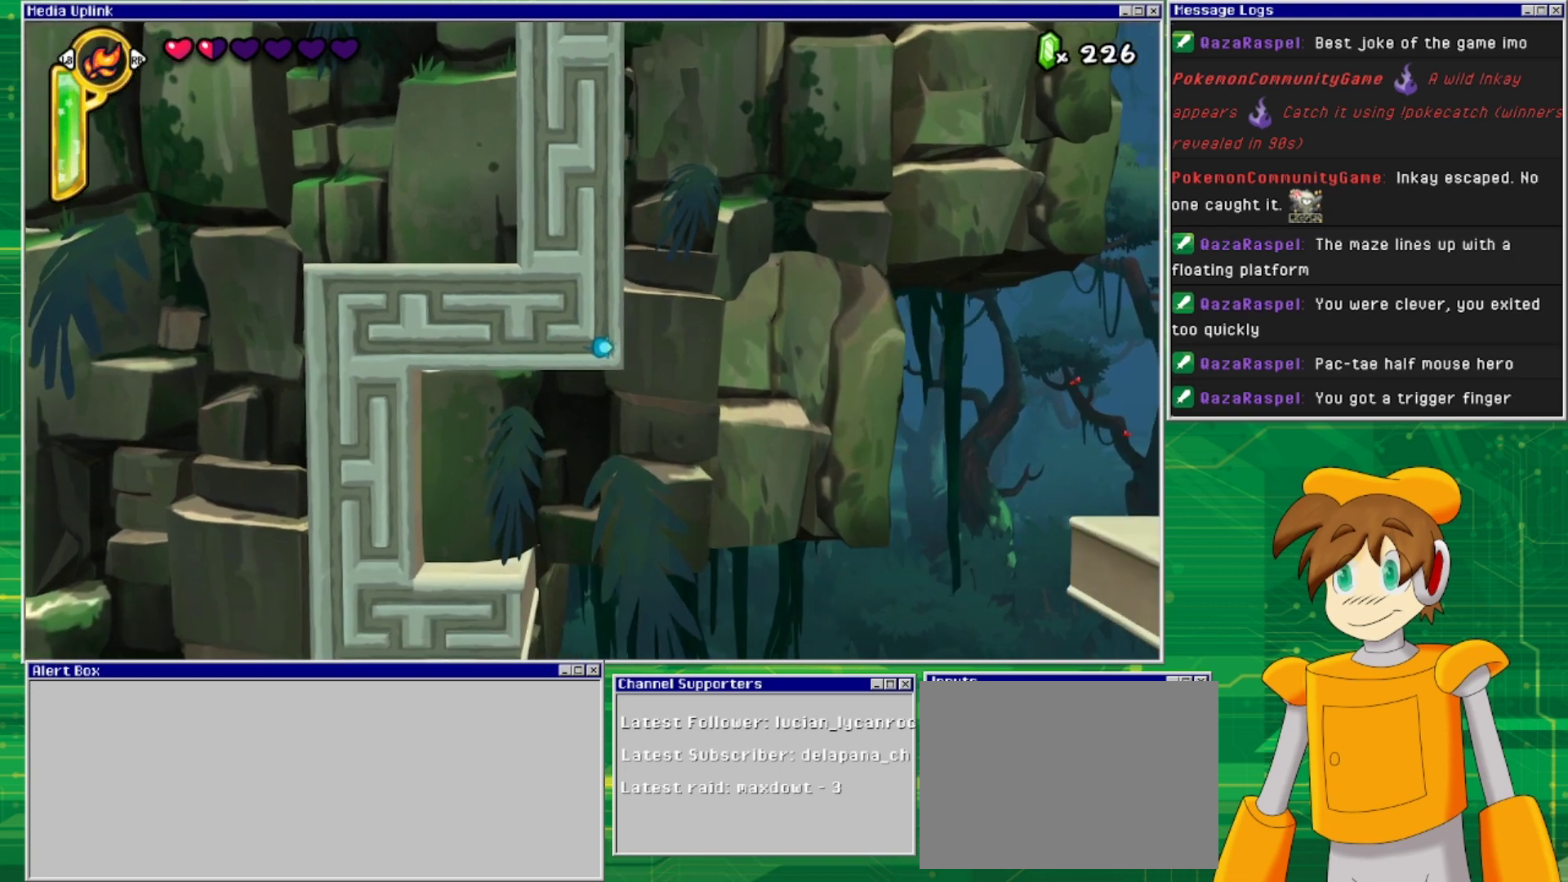
{"buttons": [], "events": [[133, "DPAD_UP", "down"], [267, "DPAD_UP", "up"]]}
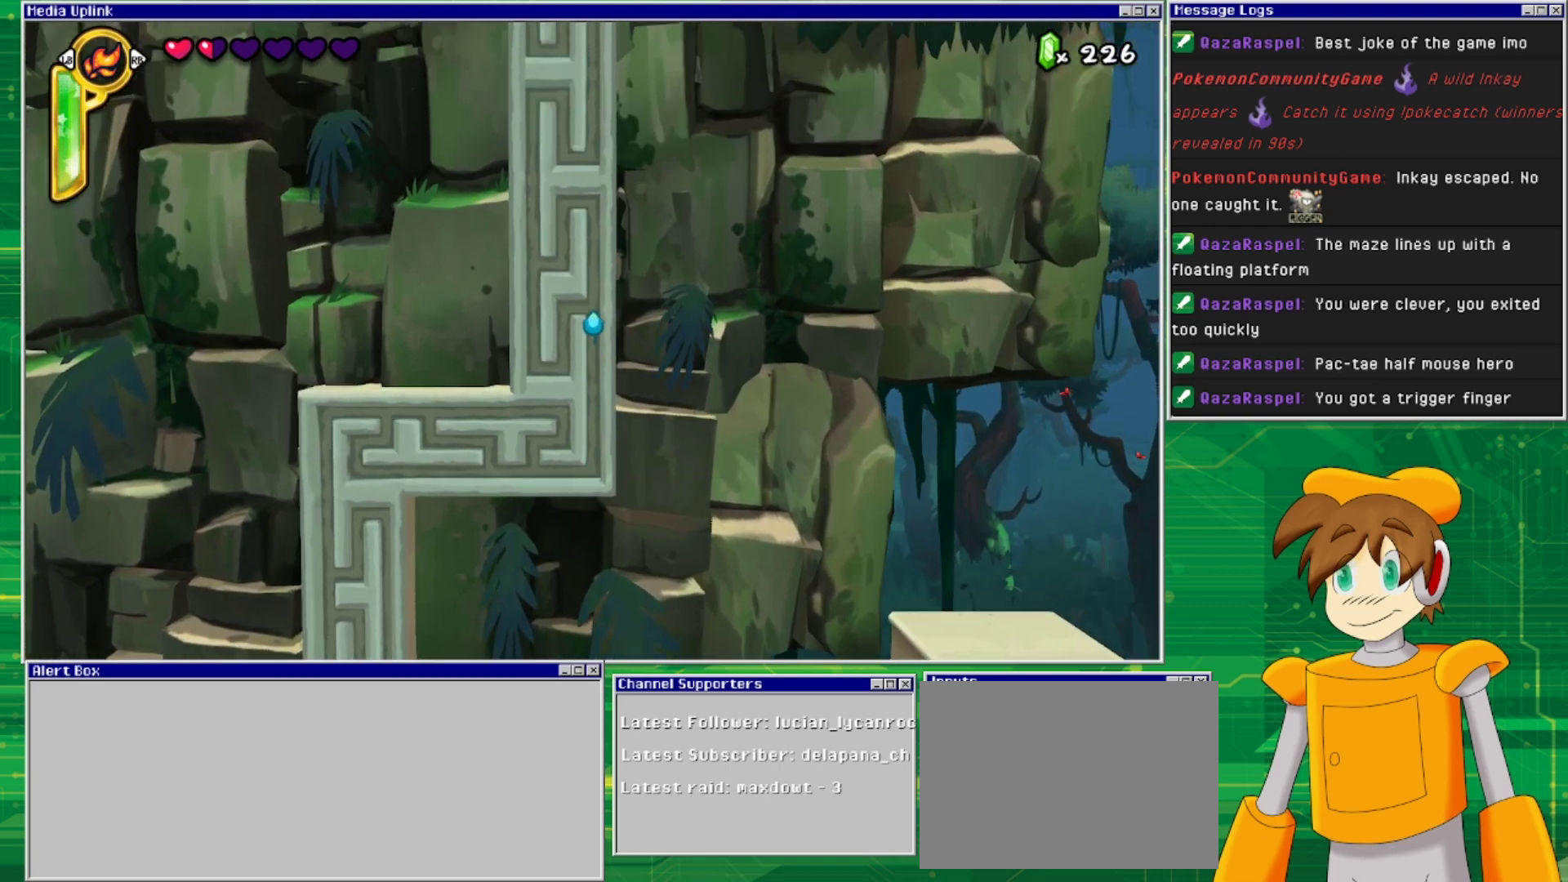
{"buttons": ["DPAD_LEFT"], "events": [[433, "DPAD_LEFT", "down"]]}
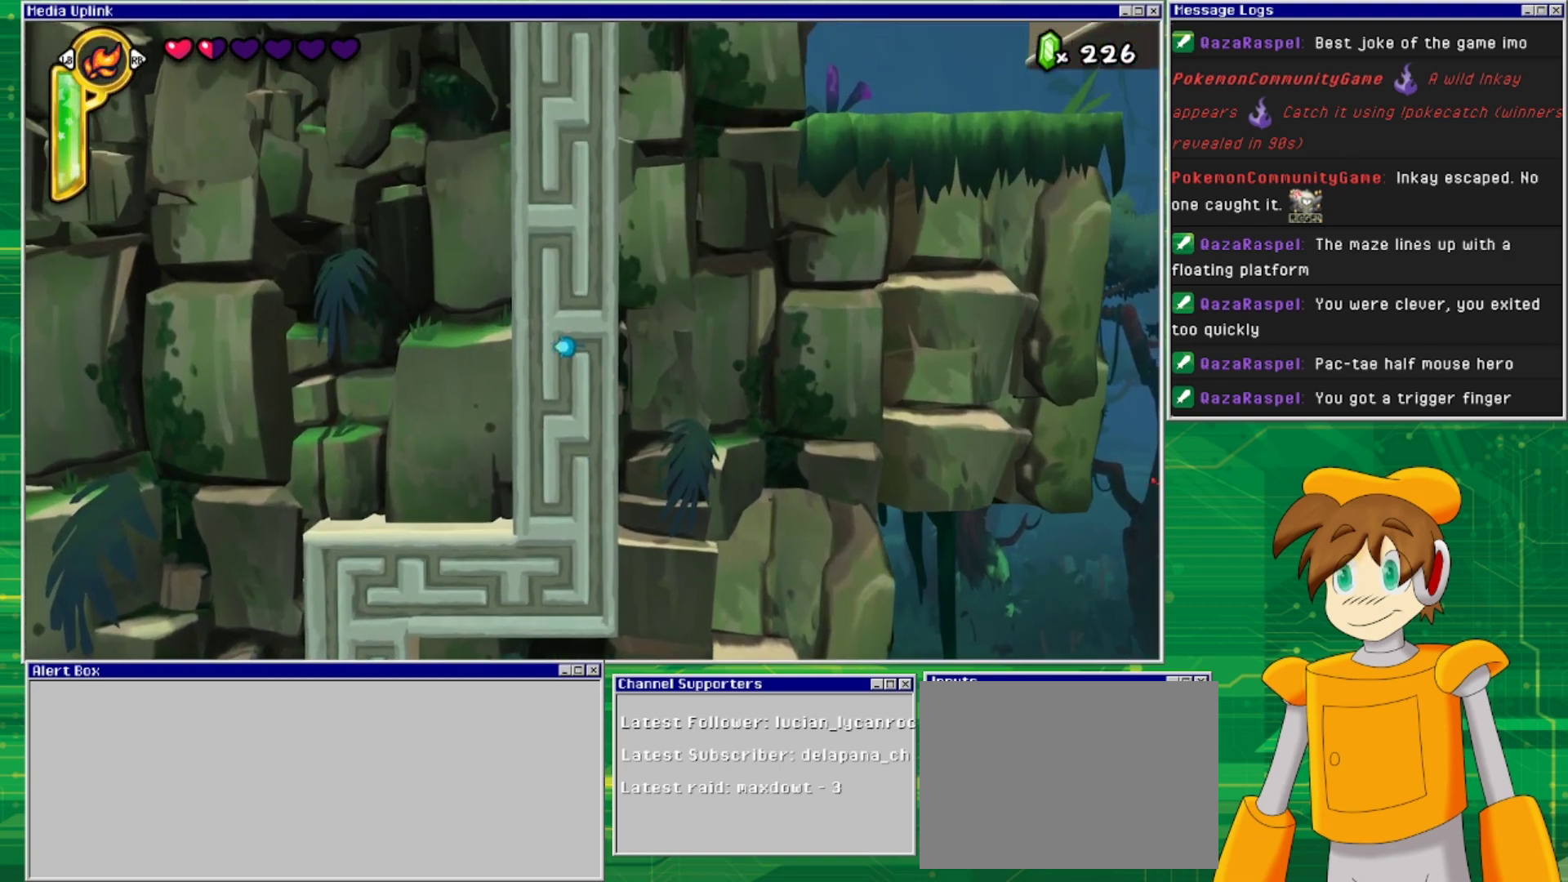
{"buttons": [], "events": [[33, "DPAD_LEFT", "up"], [133, "DPAD_DOWN", "down"], [267, "DPAD_DOWN", "up"], [267, "DPAD_LEFT", "down"], [433, "DPAD_LEFT", "up"]]}
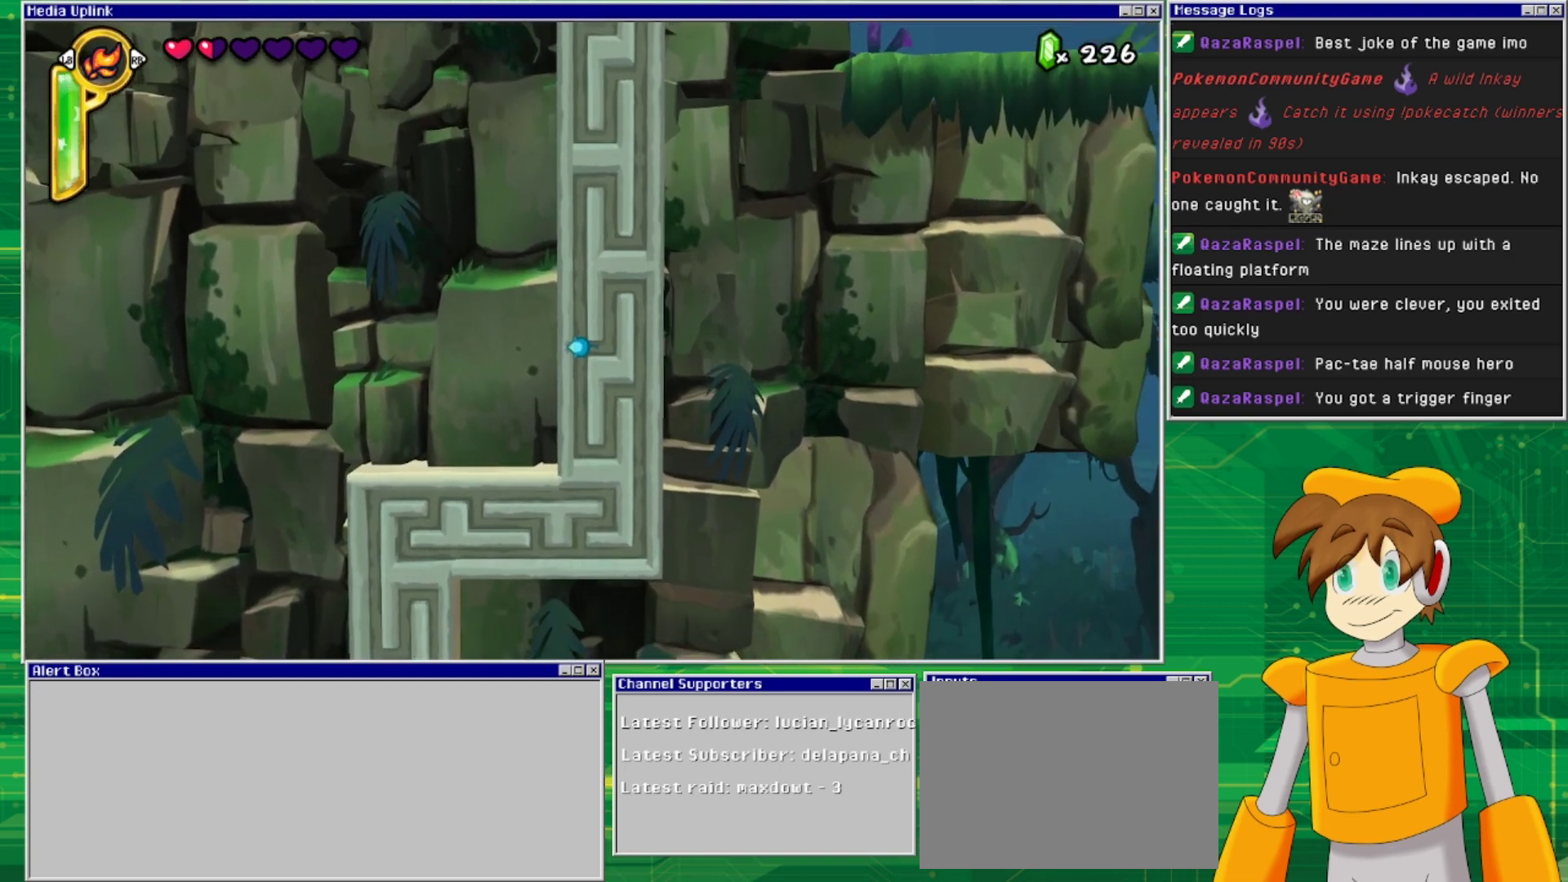
{"buttons": [], "events": [[33, "DPAD_UP", "down"], [167, "DPAD_UP", "up"]]}
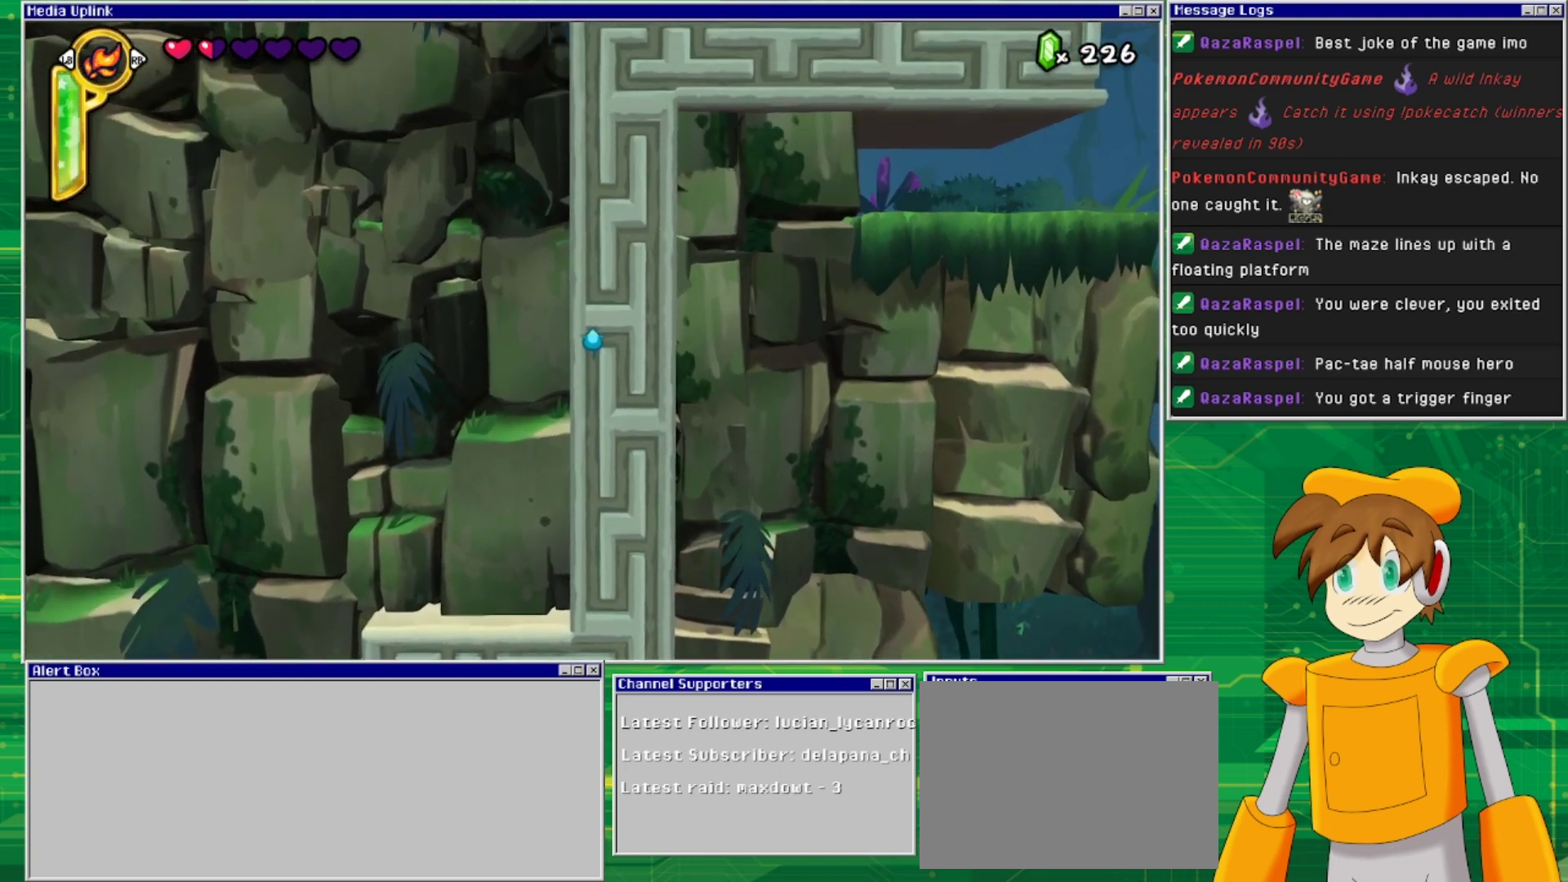
{"buttons": ["DPAD_RIGHT"], "events": [[67, "DPAD_RIGHT", "down"], [167, "DPAD_DOWN", "down"], [167, "DPAD_RIGHT", "up"], [333, "DPAD_DOWN", "up"], [433, "DPAD_RIGHT", "down"]]}
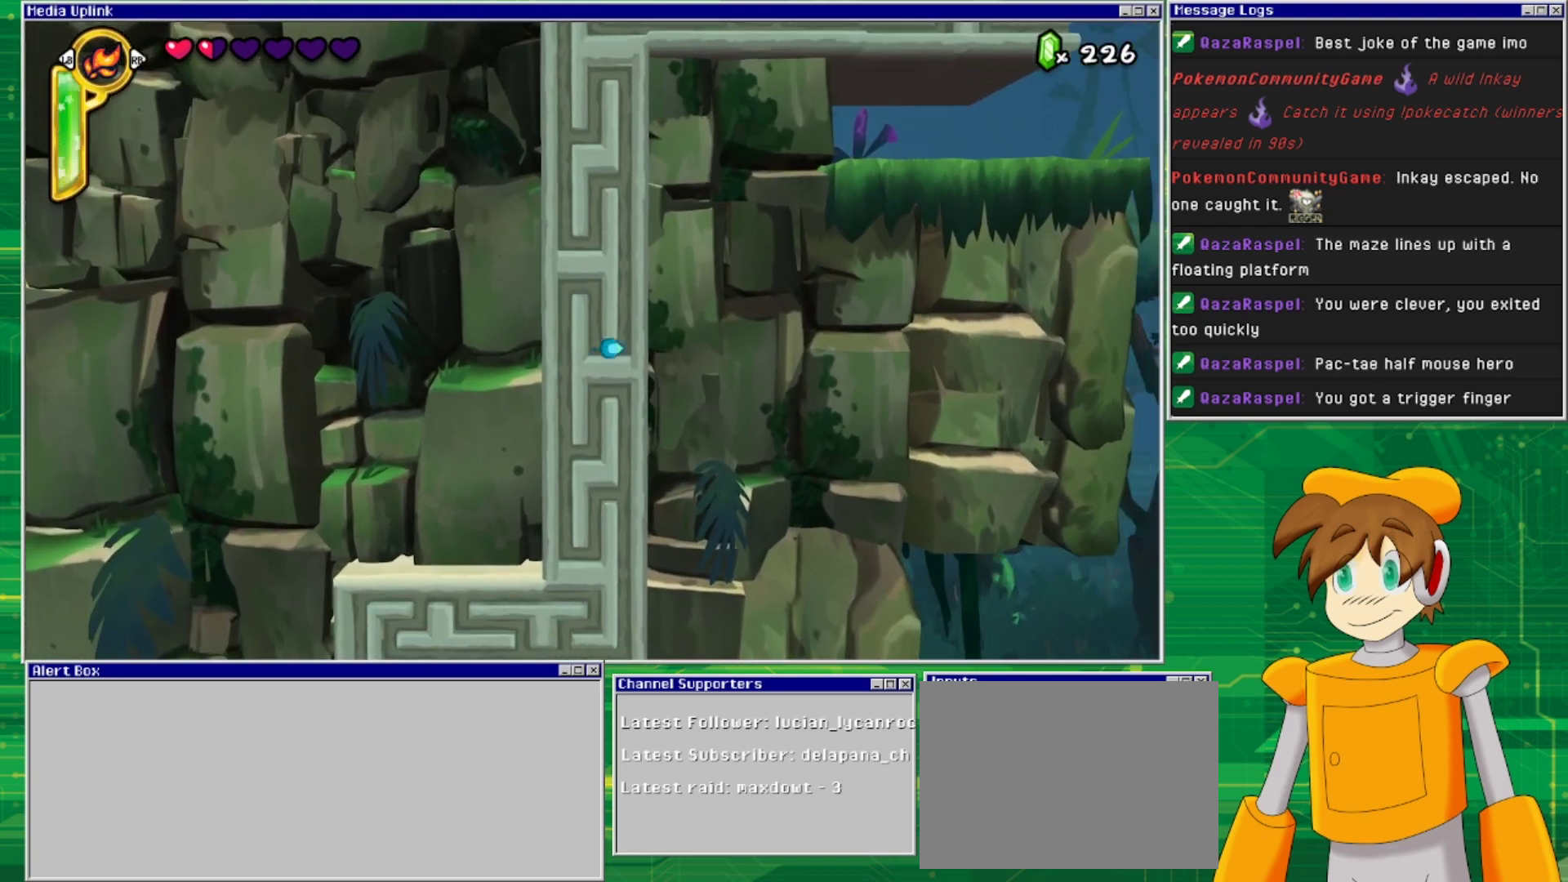
{"buttons": [], "events": [[100, "DPAD_RIGHT", "up"], [133, "DPAD_UP", "down"], [300, "DPAD_UP", "up"]]}
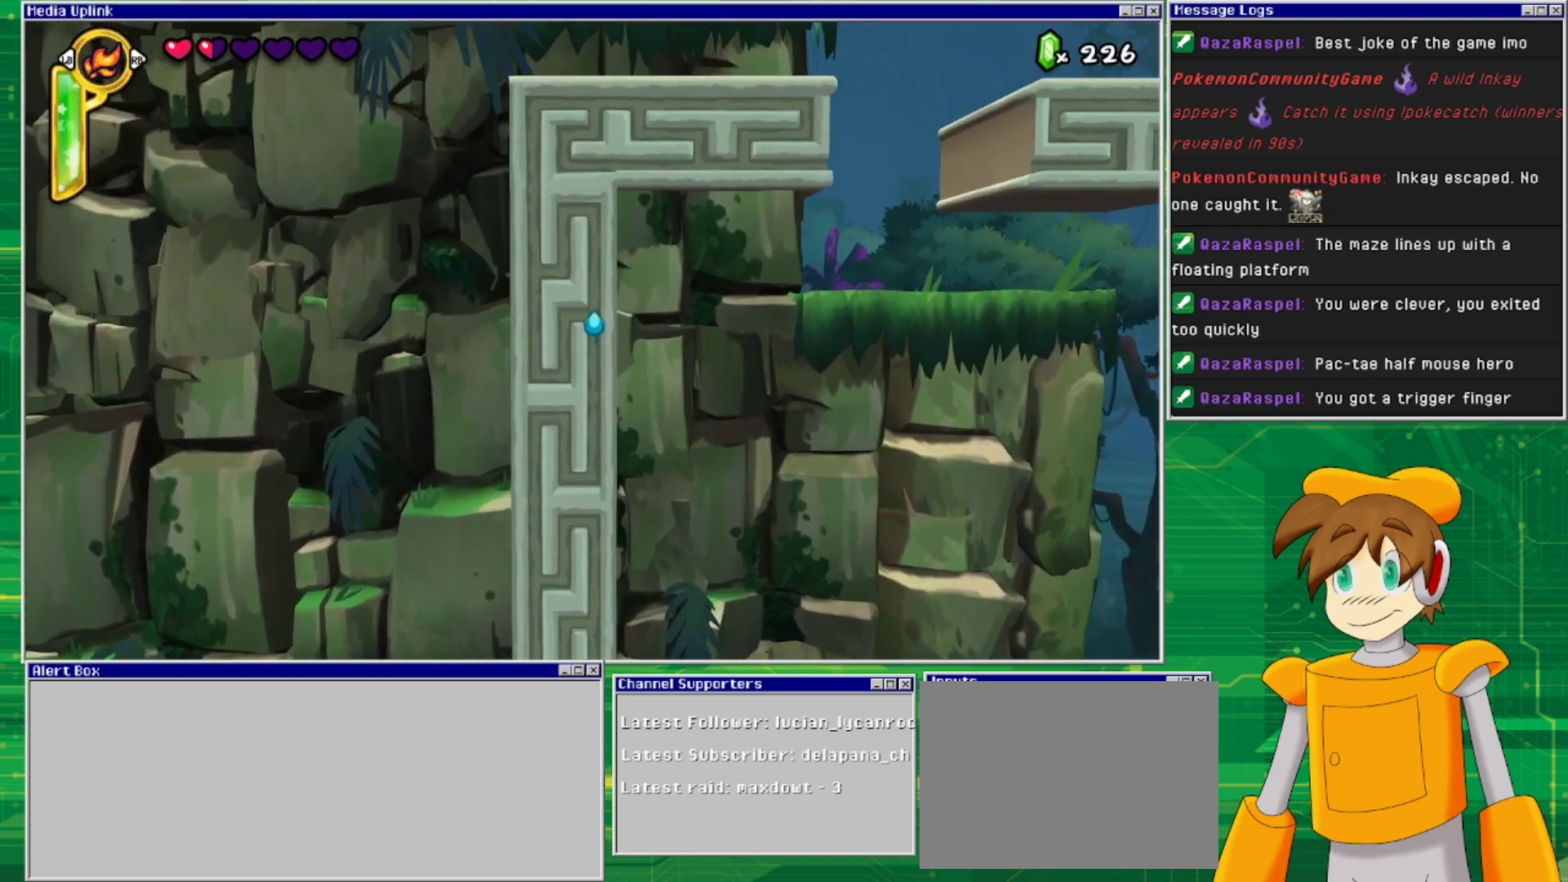
{"buttons": [], "events": [[100, "DPAD_LEFT", "down"], [300, "DPAD_LEFT", "up"]]}
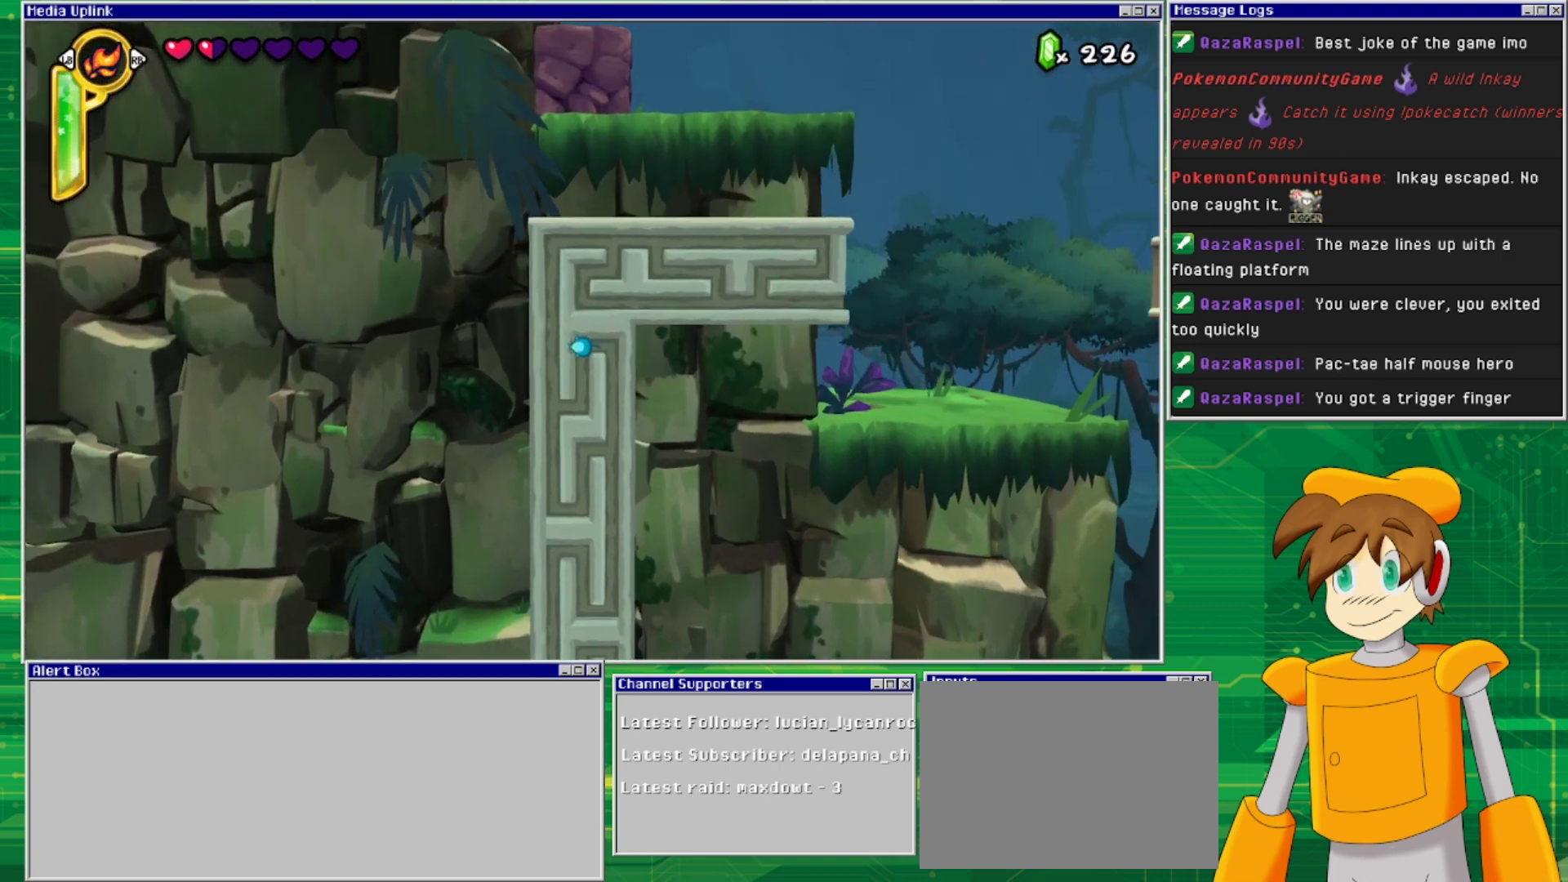
{"buttons": ["DPAD_LEFT"], "events": [[233, "DPAD_DOWN", "down"], [333, "DPAD_DOWN", "up"], [333, "DPAD_LEFT", "down"]]}
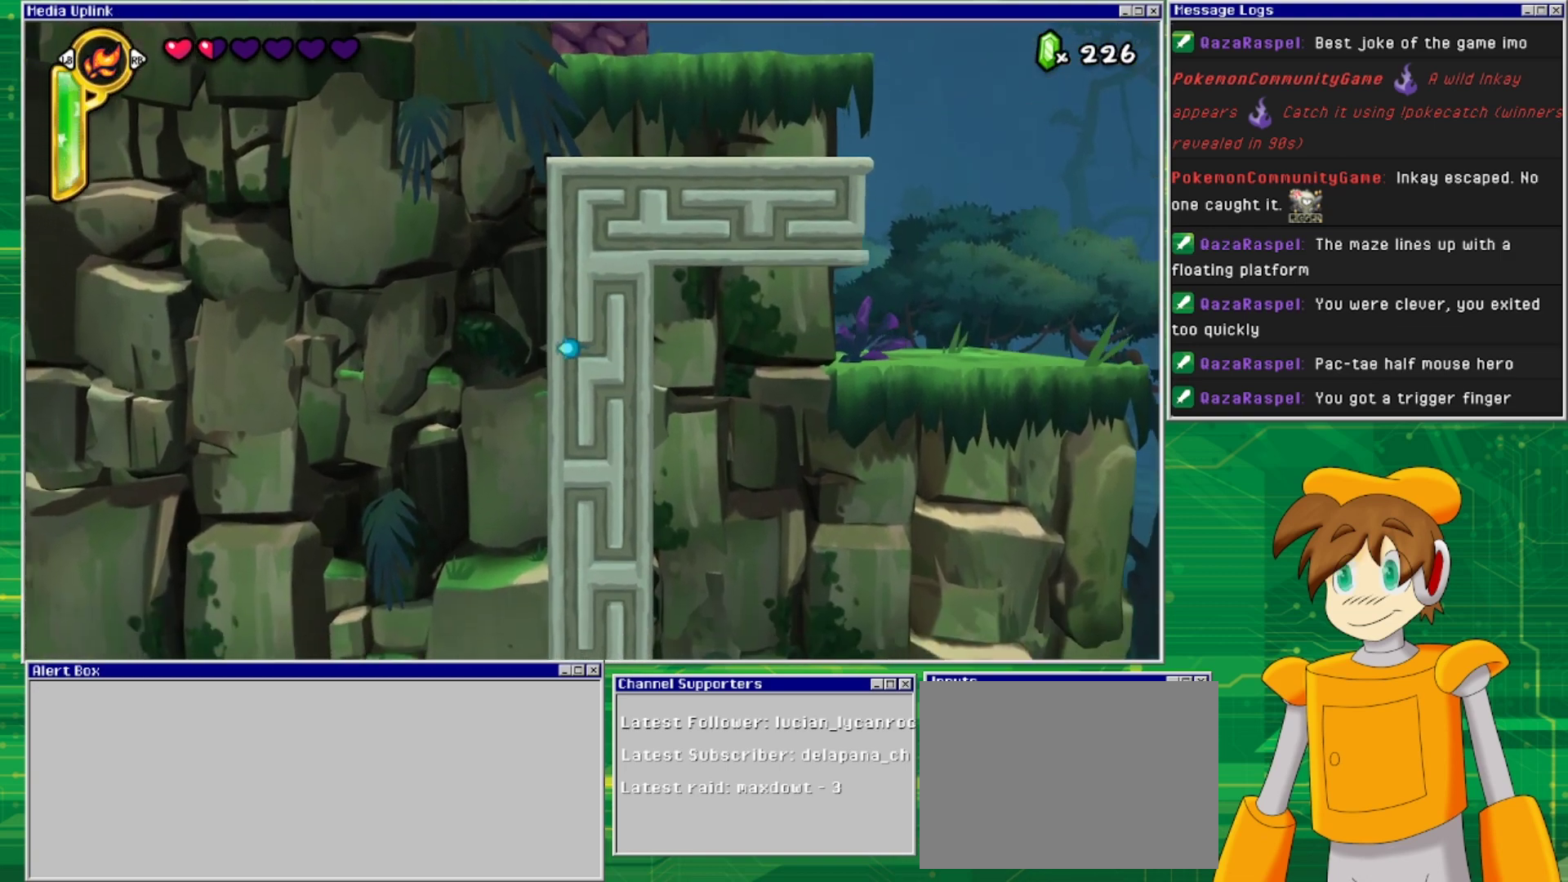
{"buttons": ["DPAD_RIGHT"], "events": [[33, "DPAD_LEFT", "up"], [33, "DPAD_UP", "down"], [200, "DPAD_UP", "up"], [400, "DPAD_RIGHT", "down"]]}
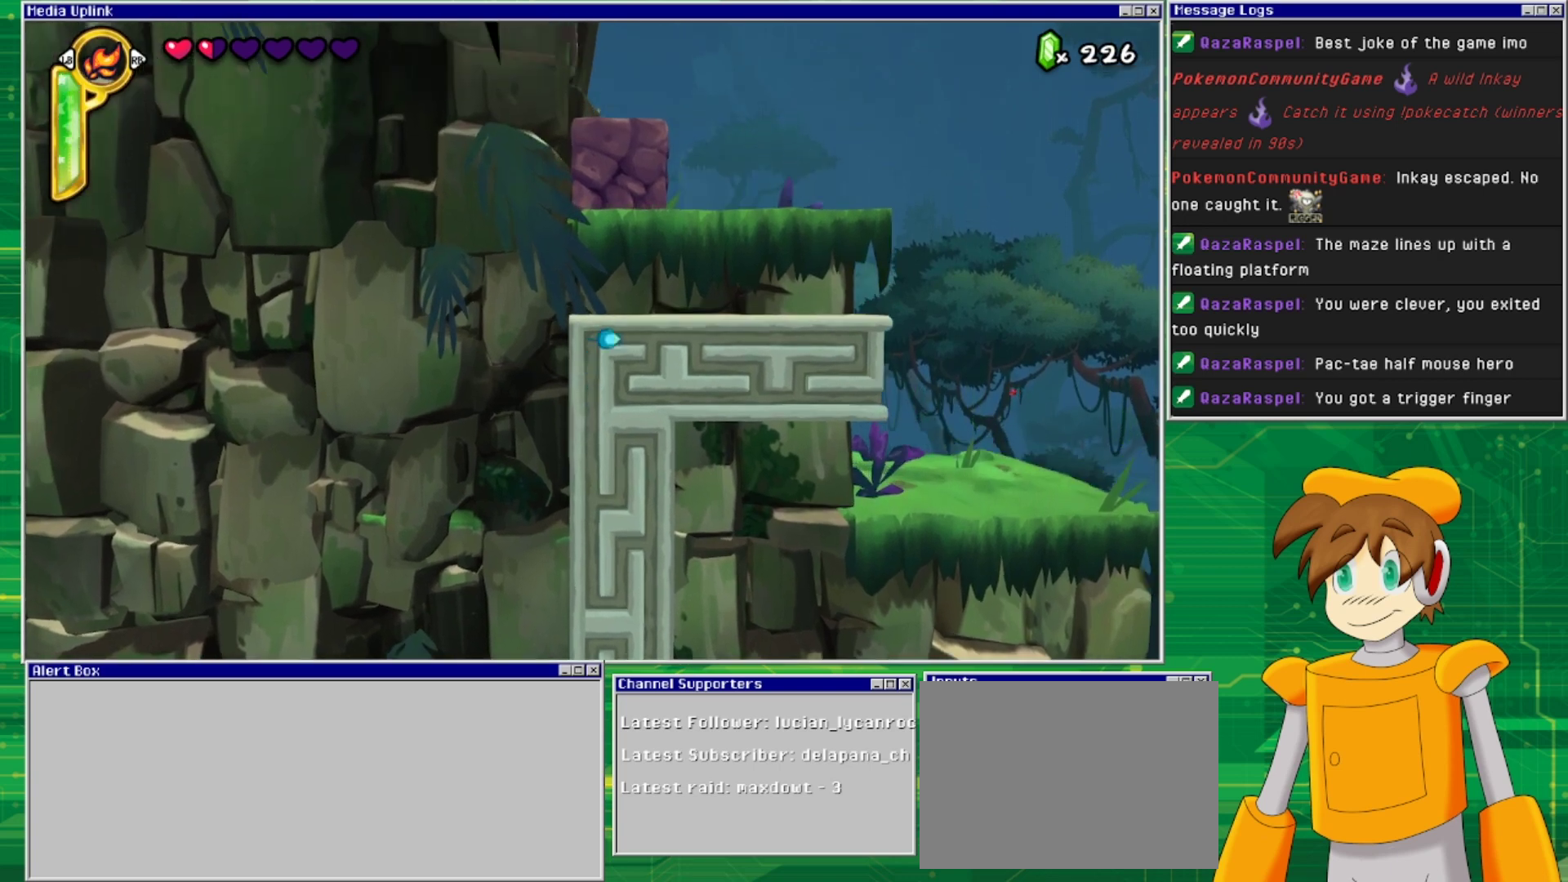
{"buttons": [], "events": [[200, "DPAD_RIGHT", "up"]]}
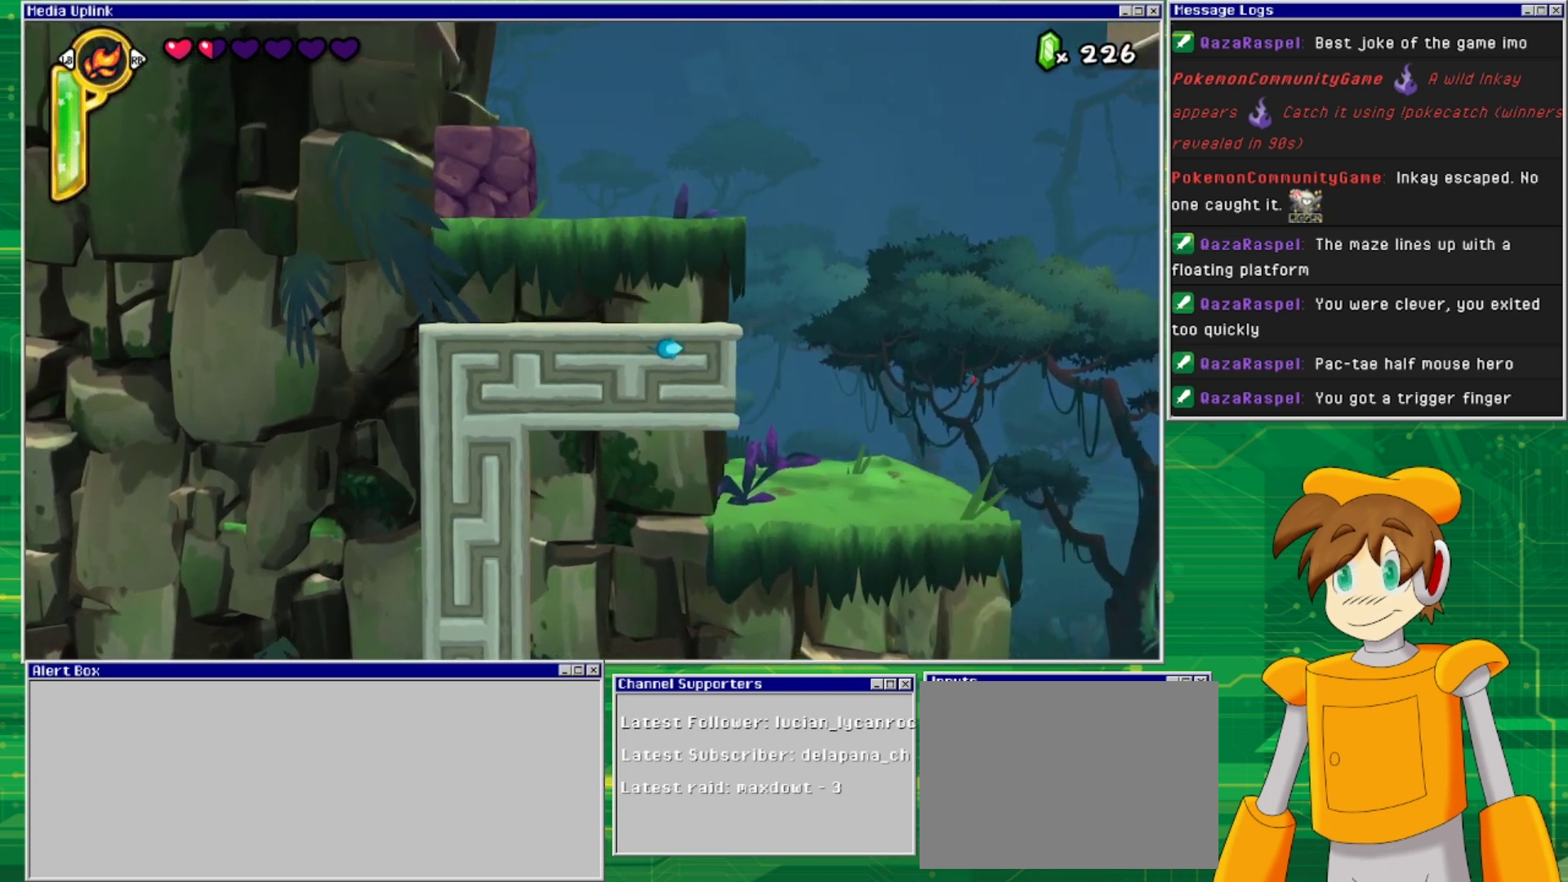
{"buttons": ["DPAD_DOWN"], "events": [[133, "DPAD_DOWN", "down"], [267, "DPAD_DOWN", "up"], [300, "DPAD_LEFT", "down"], [467, "DPAD_DOWN", "down"], [467, "DPAD_LEFT", "up"]]}
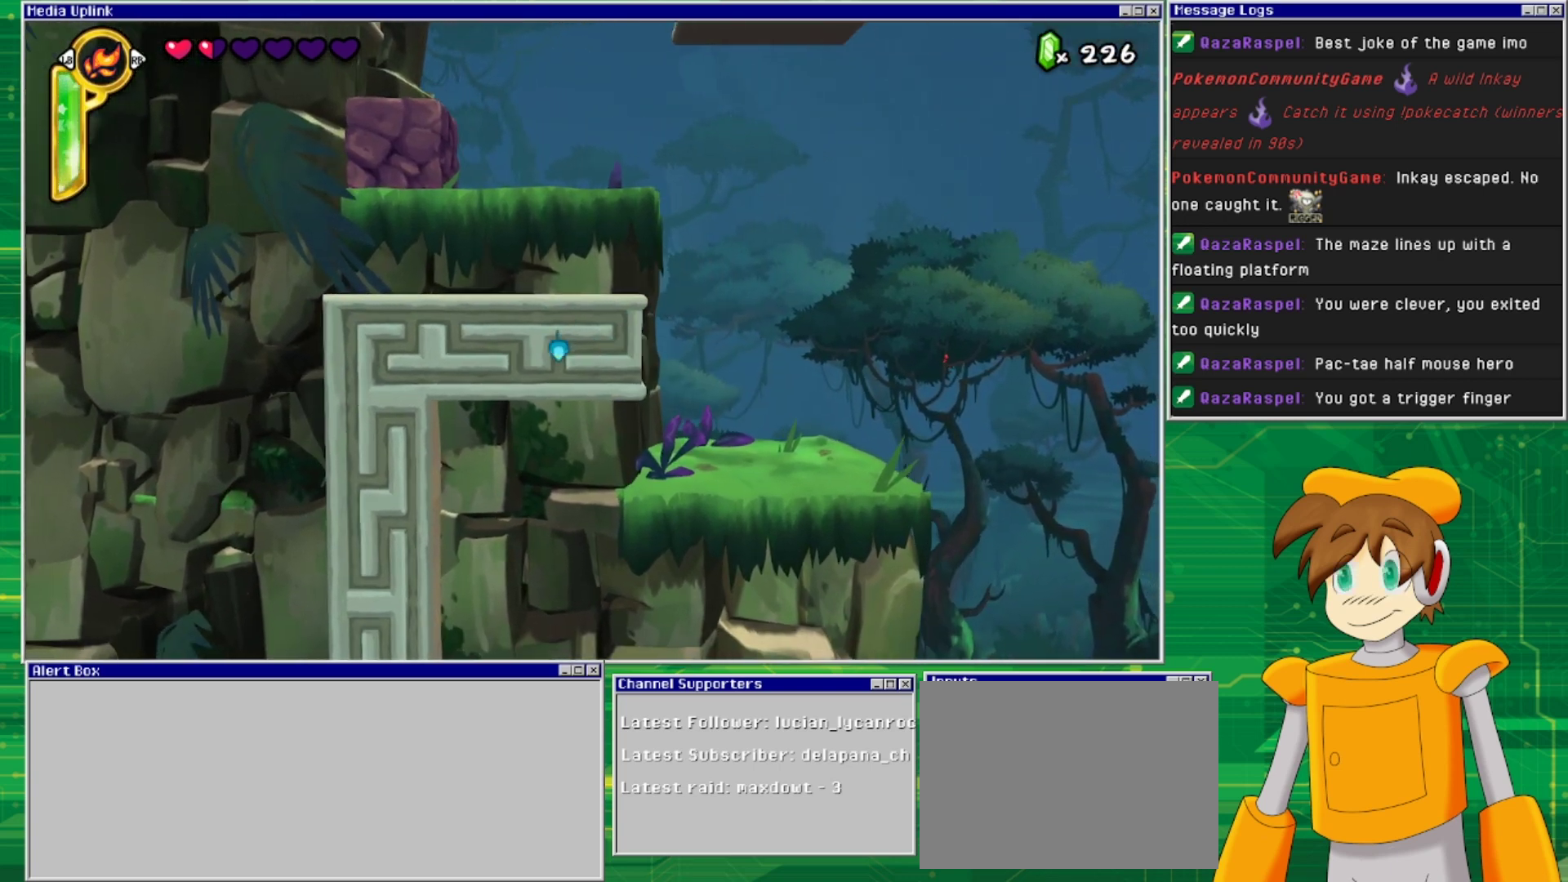
{"buttons": [], "events": [[167, "DPAD_DOWN", "up"]]}
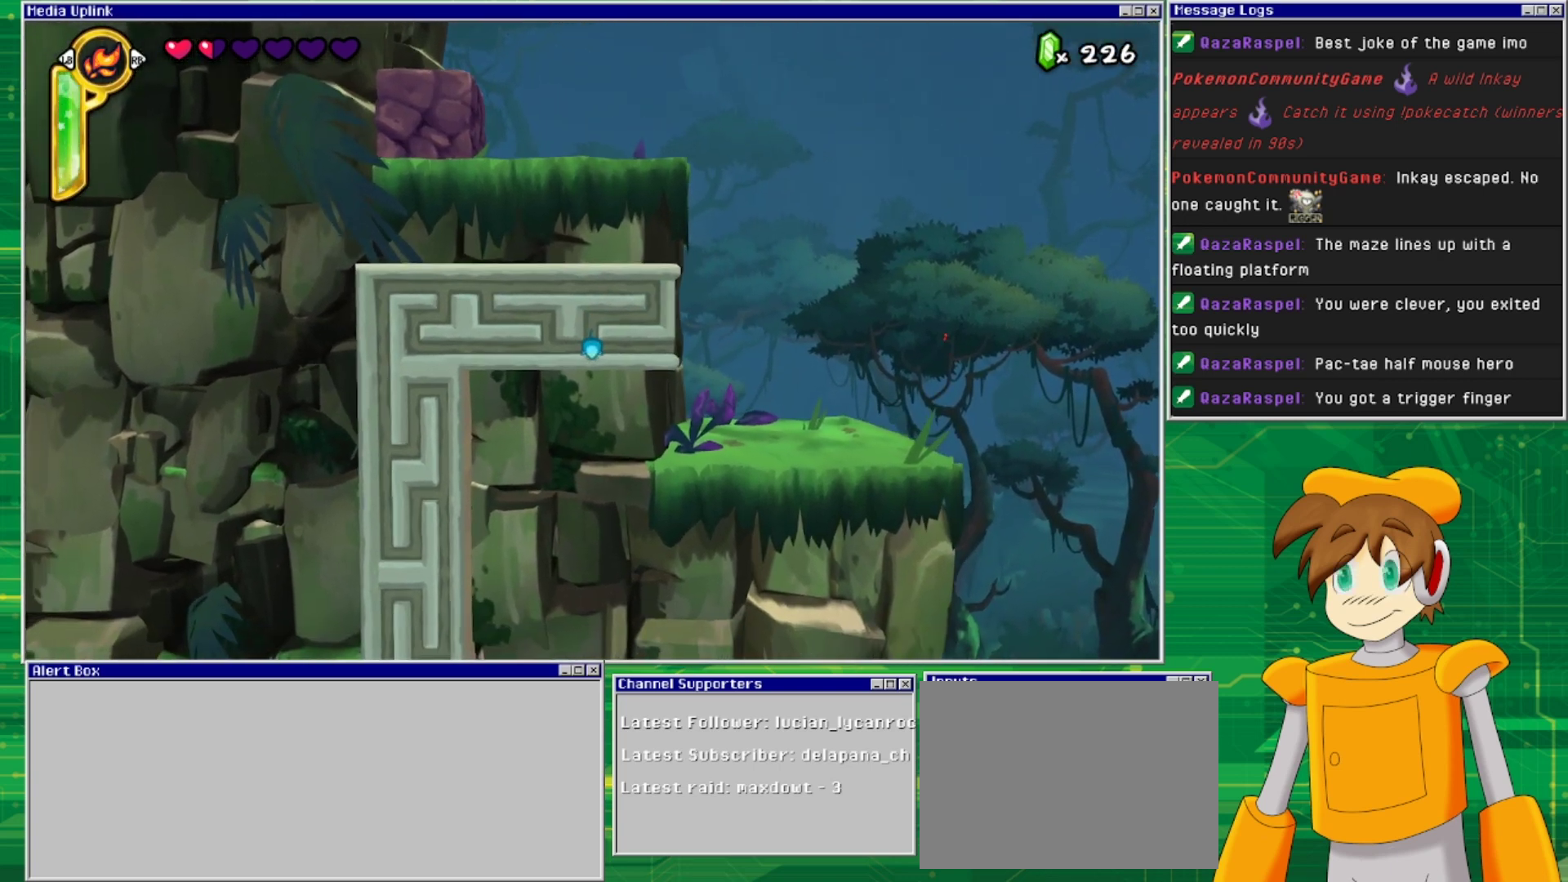
{"buttons": [], "events": []}
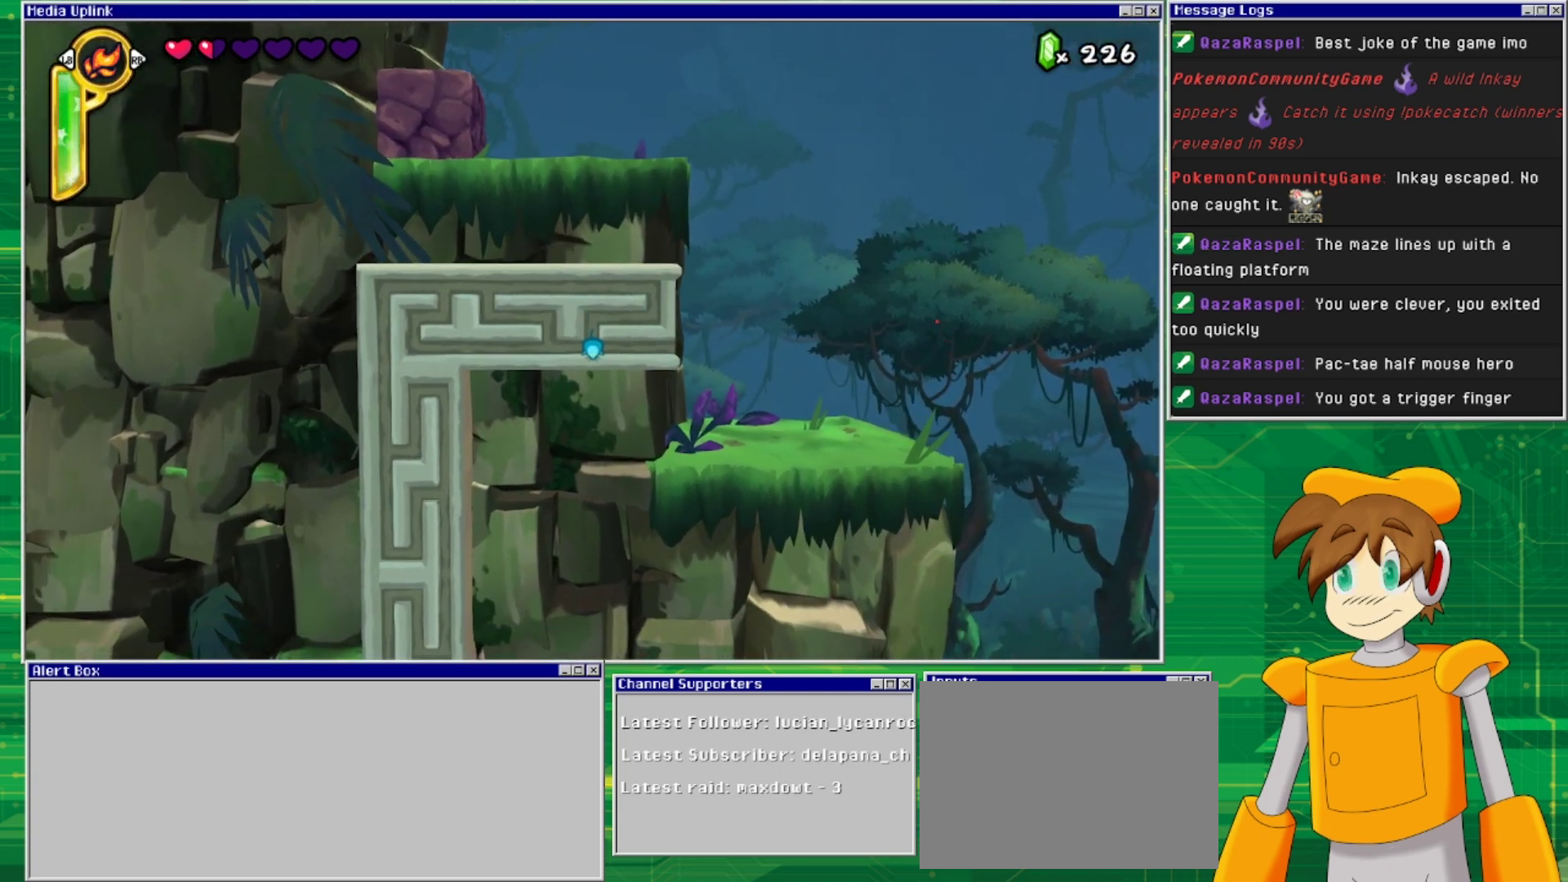
{"buttons": [], "events": []}
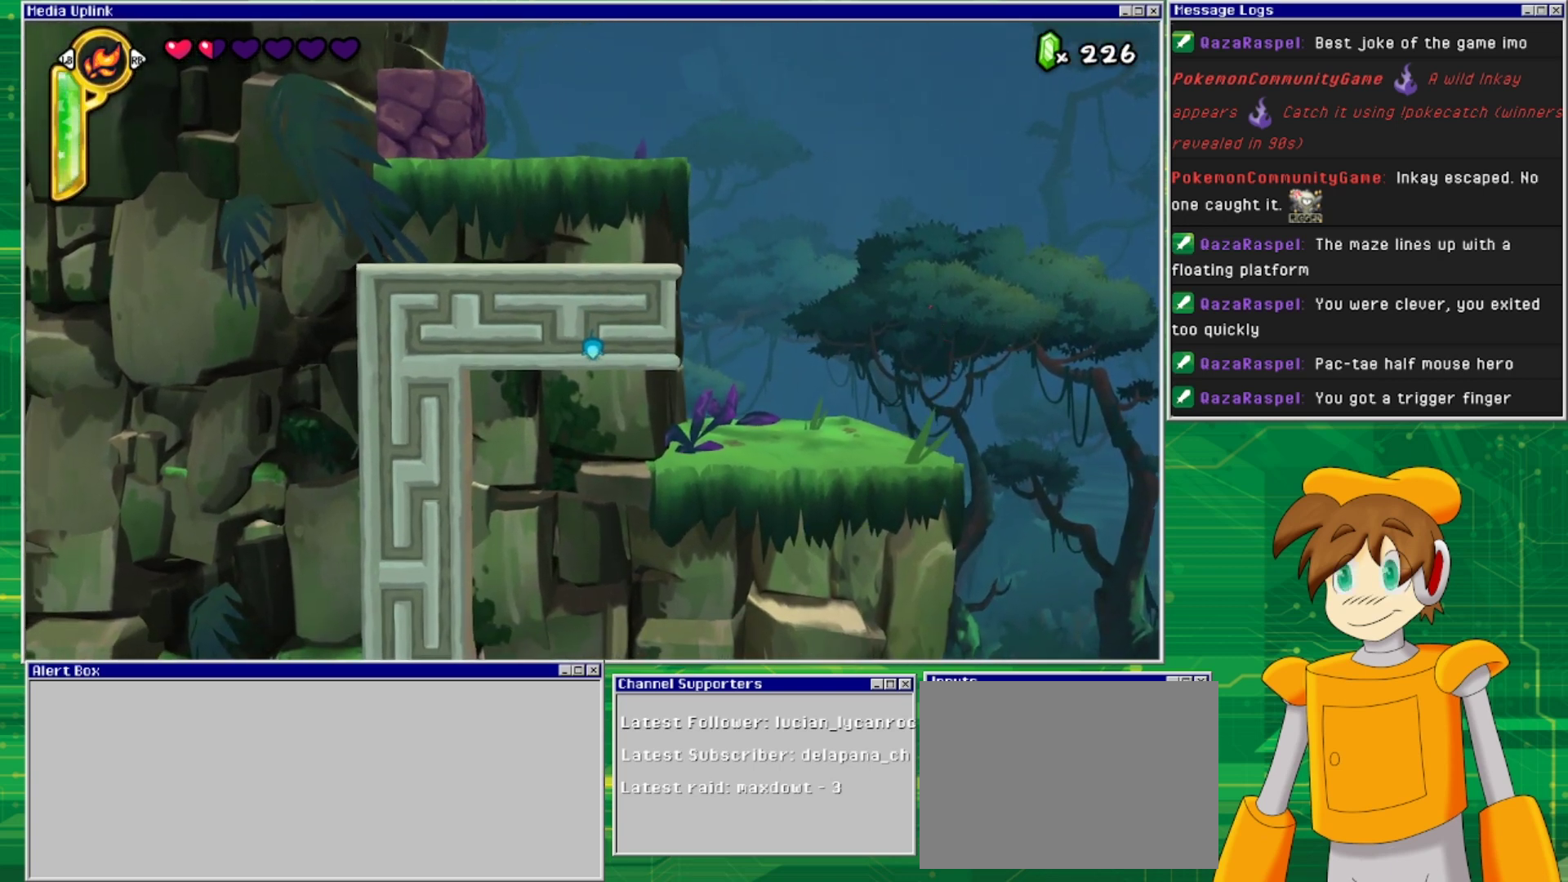
{"buttons": [], "events": []}
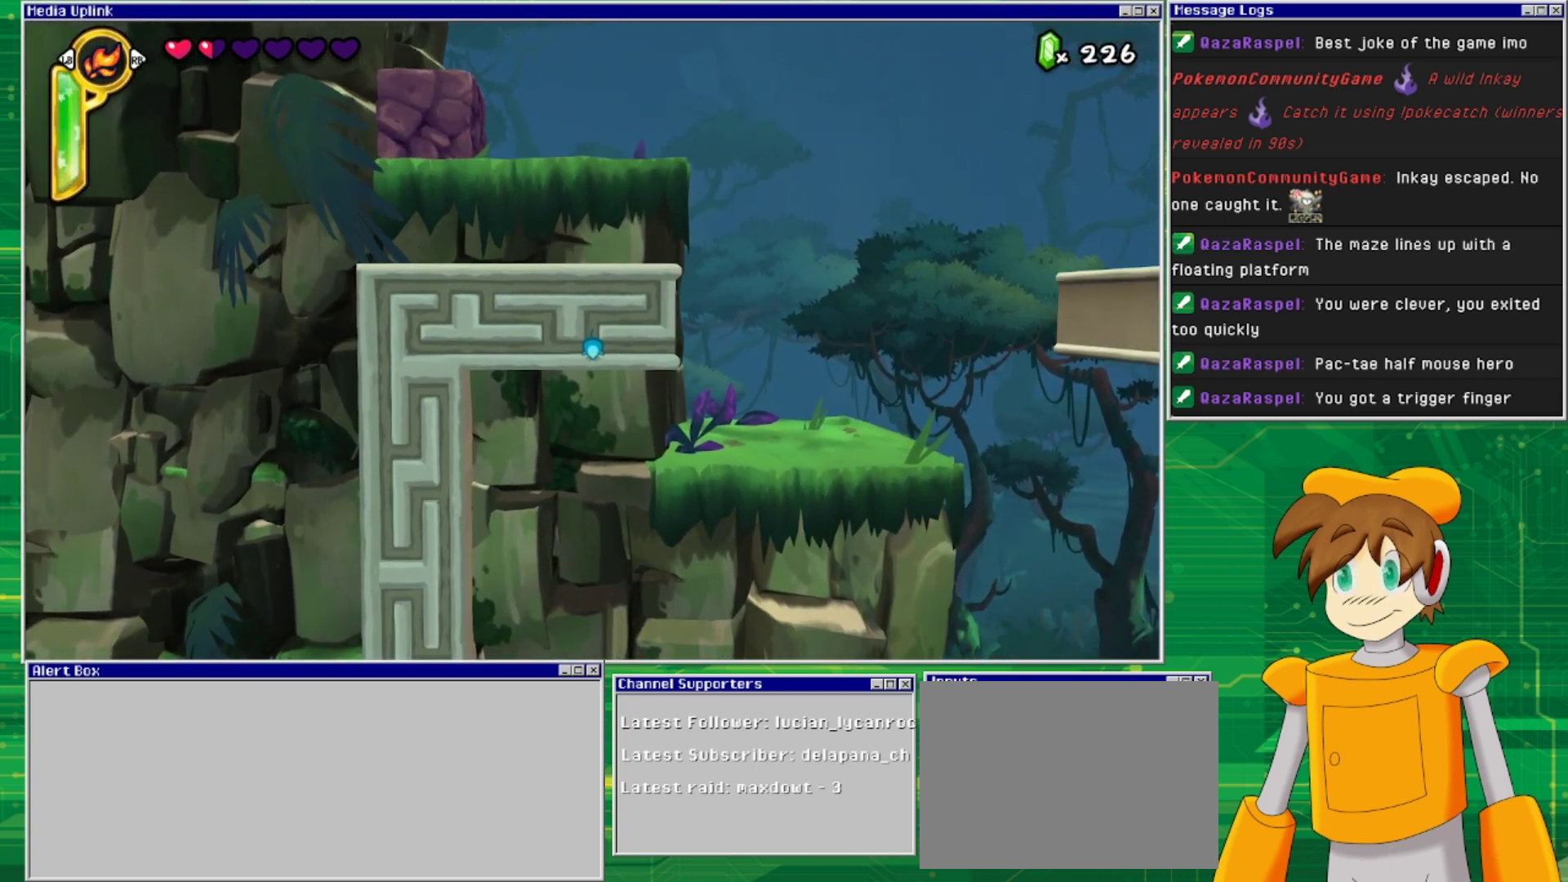
{"buttons": [], "events": []}
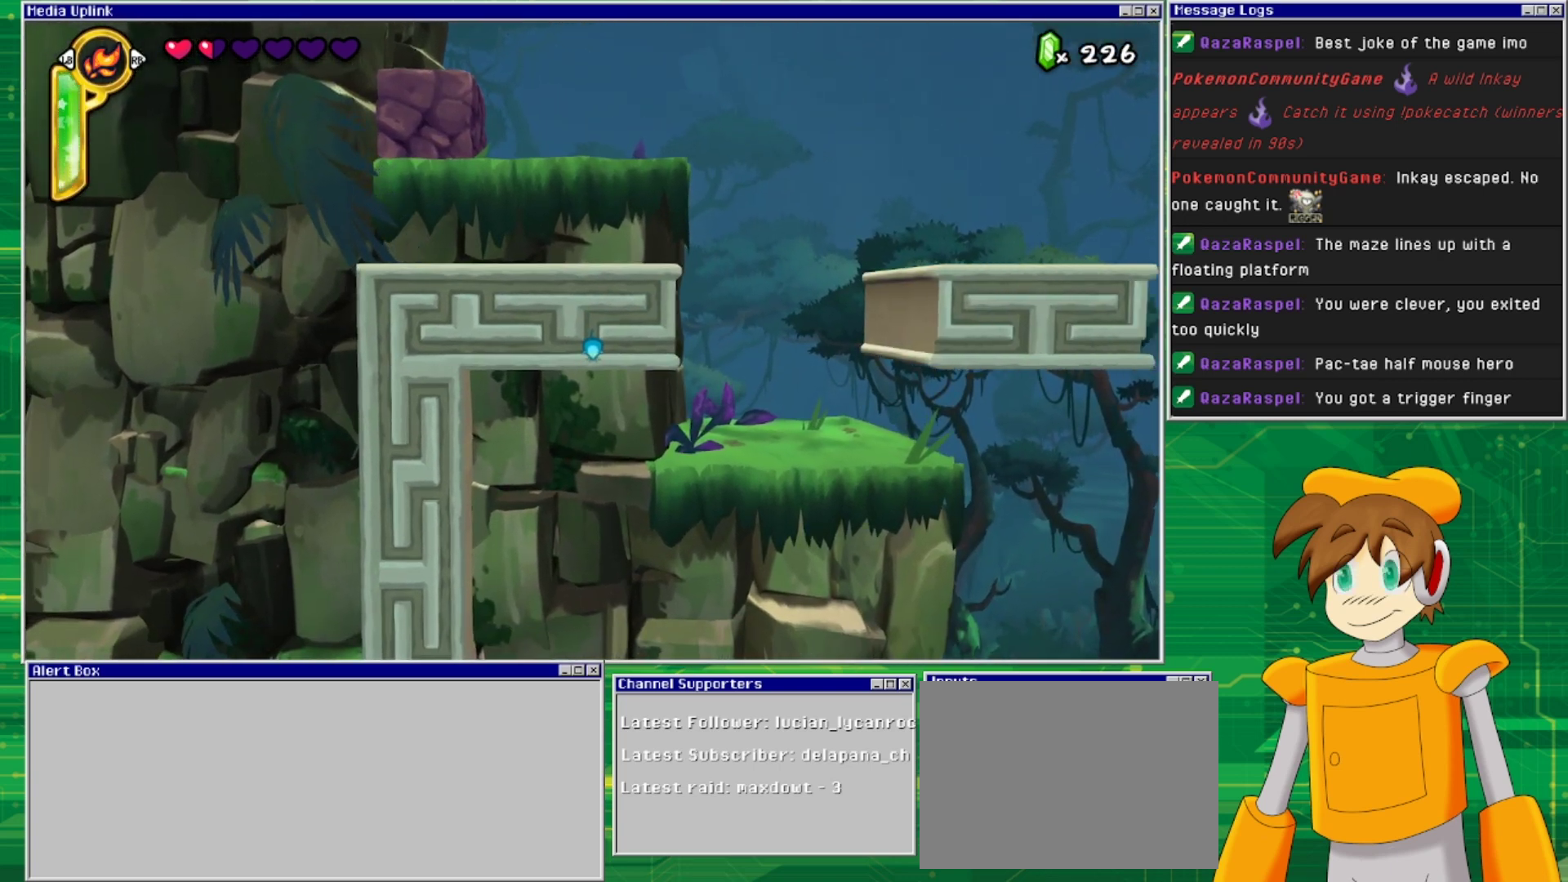
{"buttons": [], "events": []}
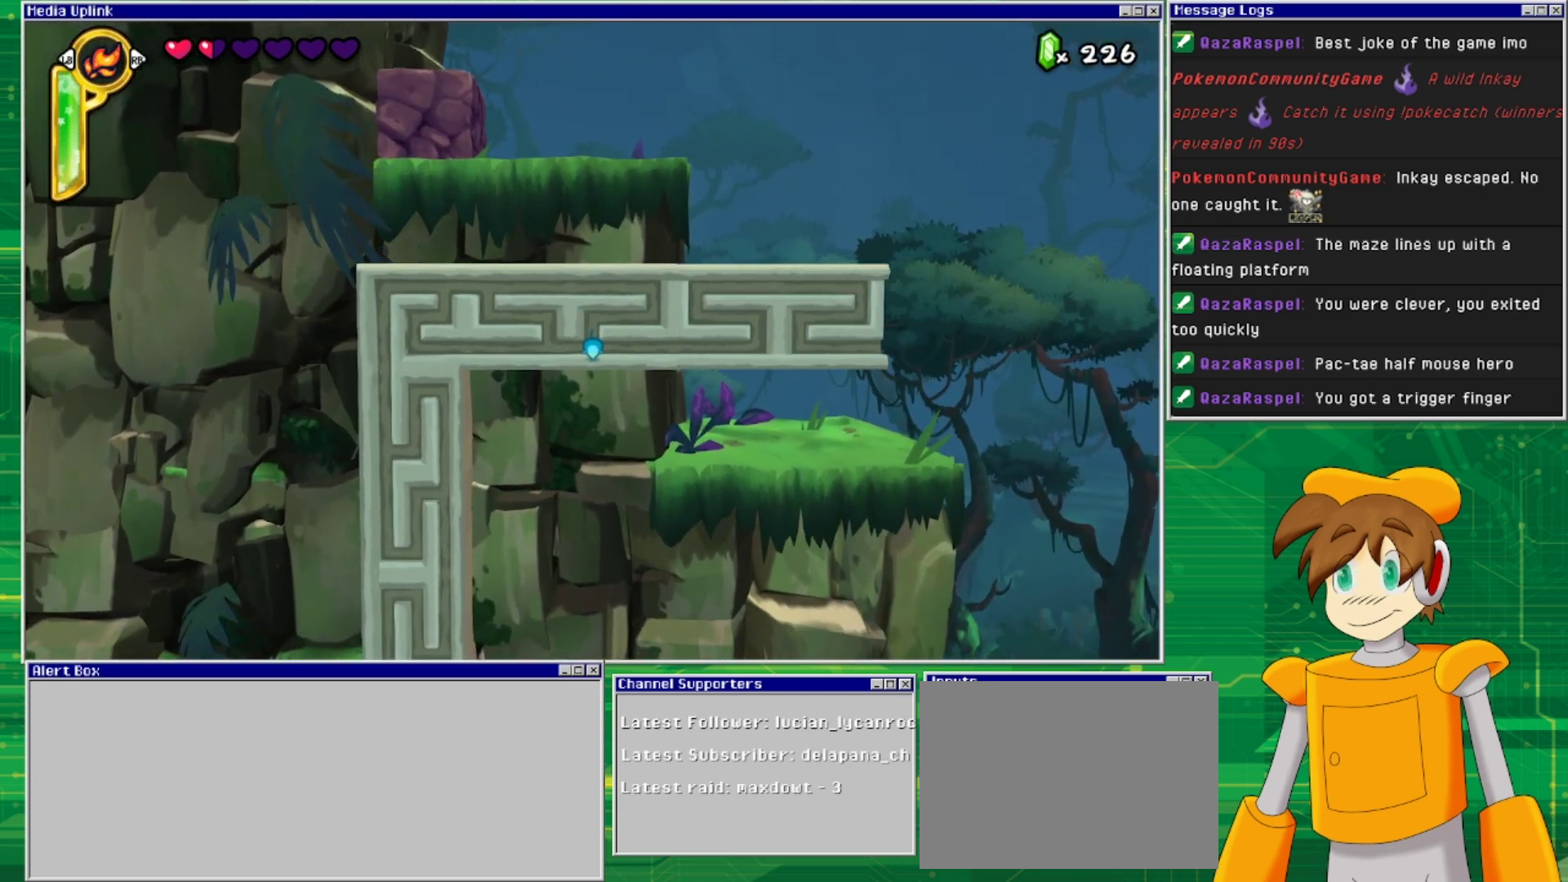
{"buttons": [], "events": [[200, "DPAD_RIGHT", "down"], [367, "DPAD_RIGHT", "up"]]}
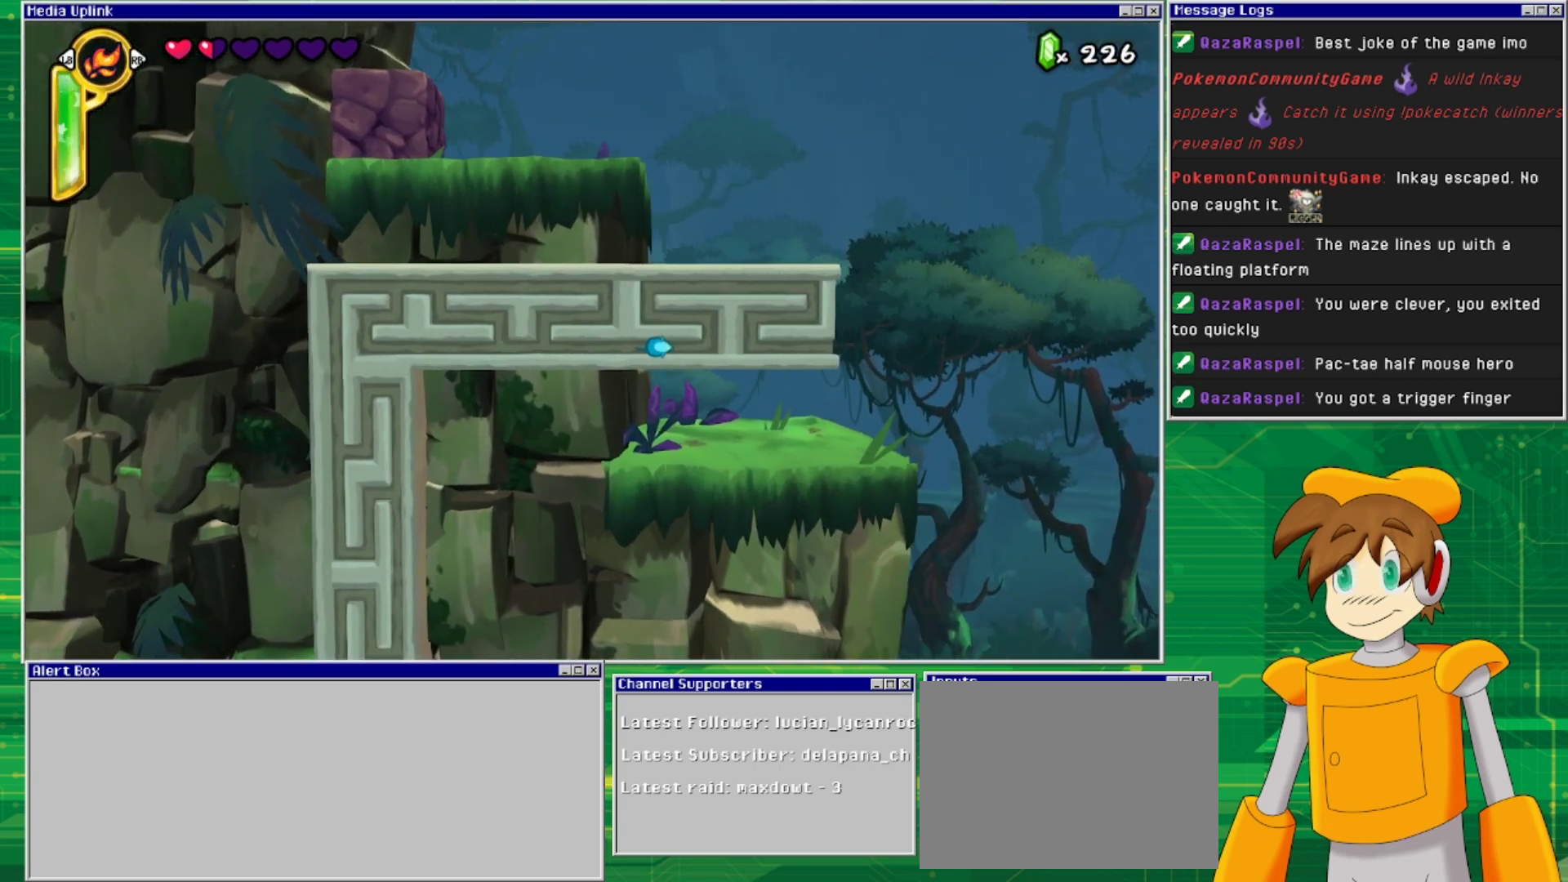
{"buttons": ["DPAD_LEFT"], "events": [[200, "DPAD_UP", "down"], [367, "DPAD_UP", "up"], [400, "DPAD_LEFT", "down"]]}
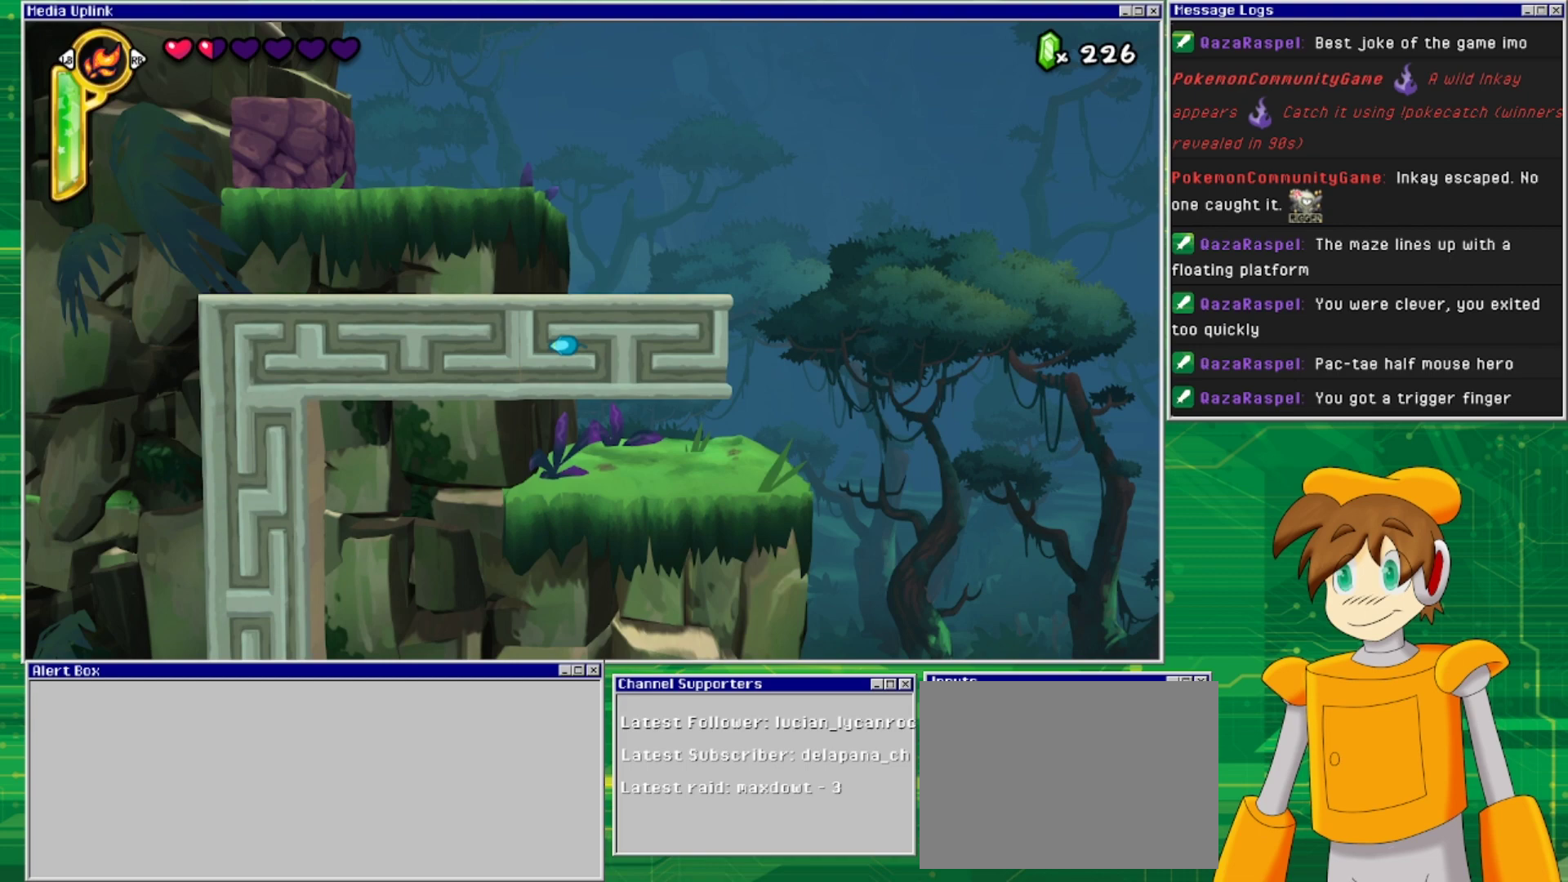
{"buttons": [], "events": [[33, "DPAD_LEFT", "up"], [67, "DPAD_UP", "down"], [267, "DPAD_UP", "up"], [333, "DPAD_RIGHT", "down"], [500, "DPAD_RIGHT", "up"]]}
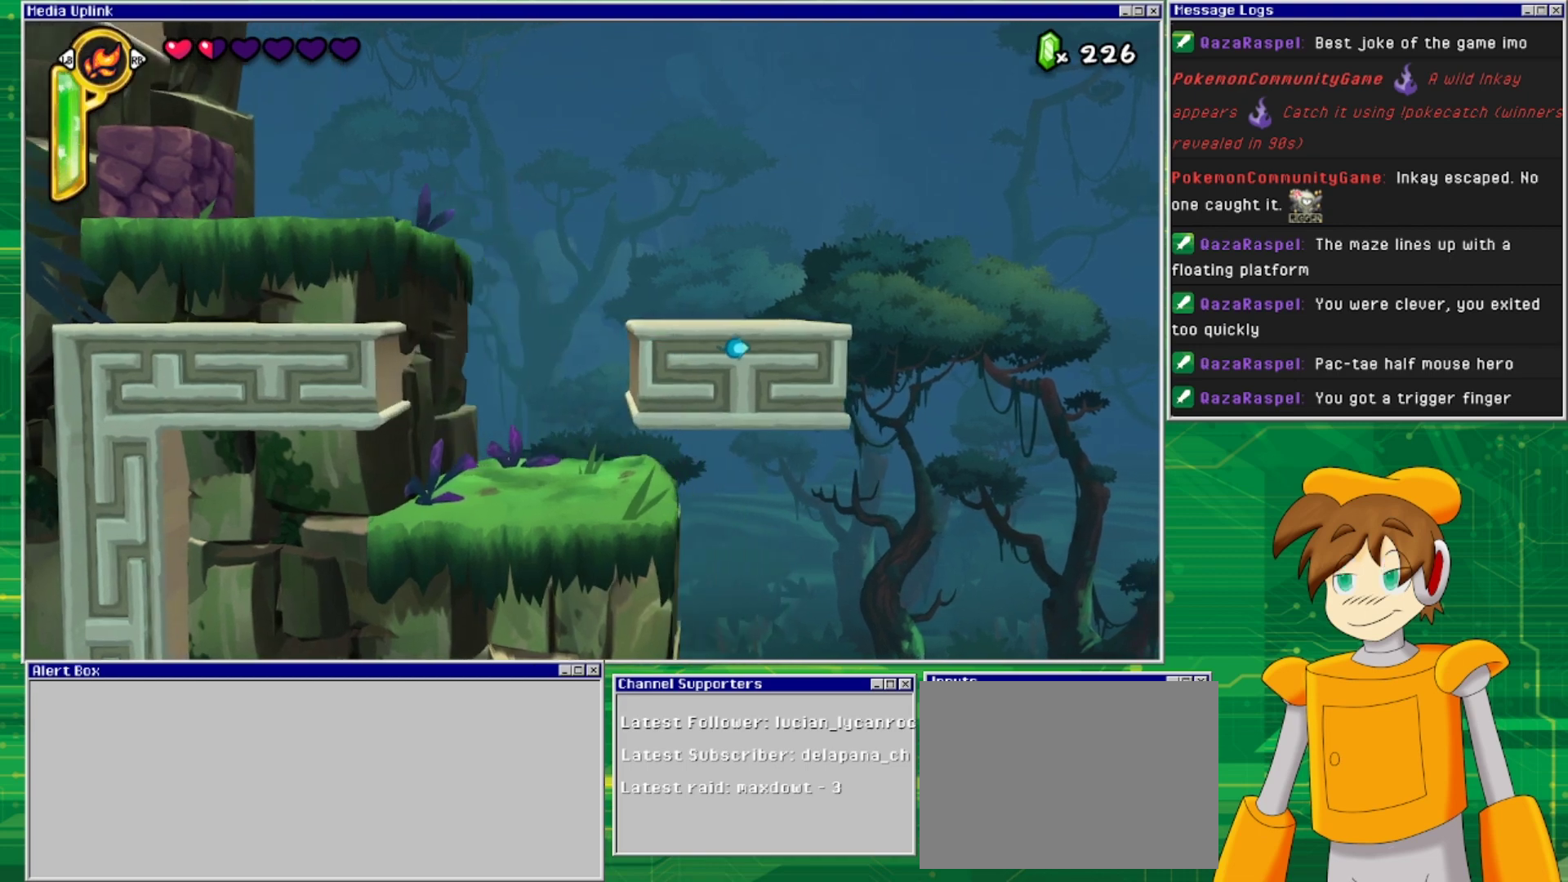
{"buttons": [], "events": [[300, "DPAD_DOWN", "down"], [467, "DPAD_DOWN", "up"]]}
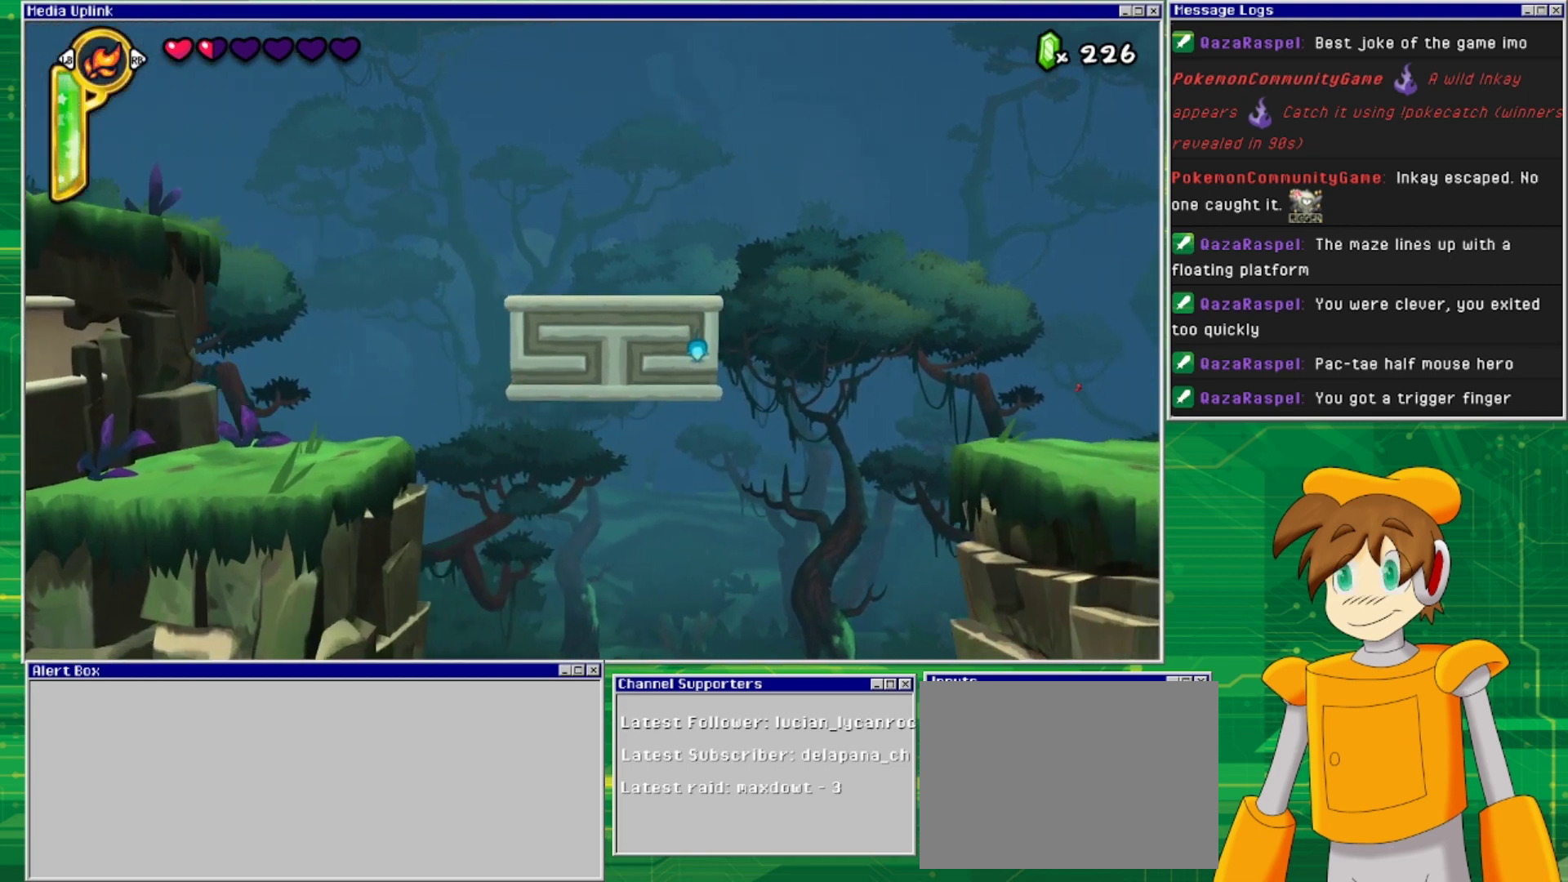
{"buttons": [], "events": [[33, "DPAD_LEFT", "down"], [200, "DPAD_LEFT", "up"]]}
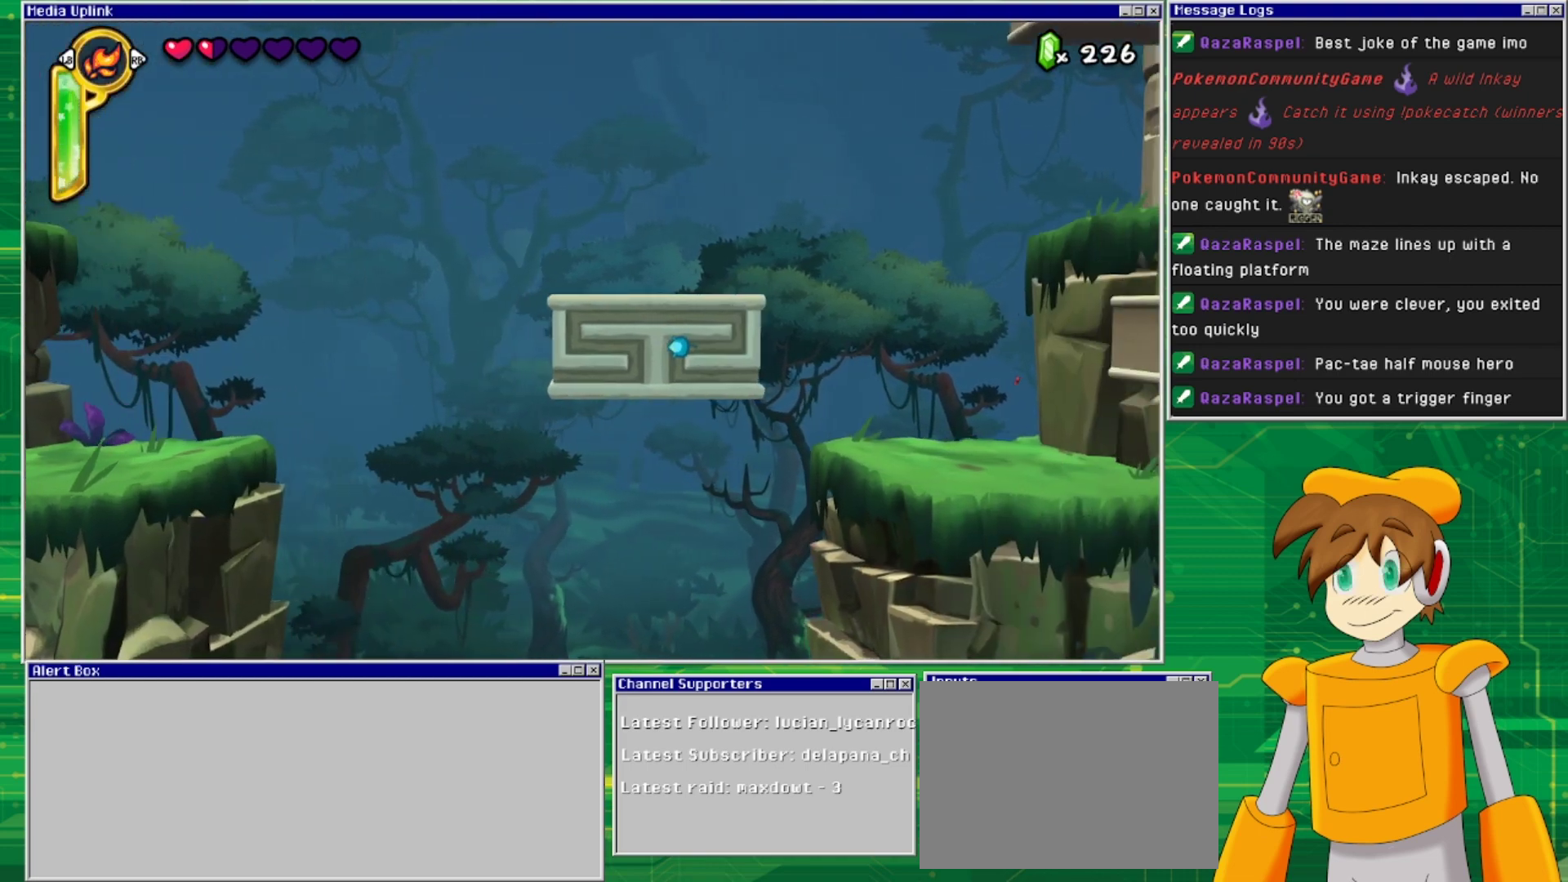
{"buttons": [], "events": [[33, "DPAD_DOWN", "down"], [167, "DPAD_DOWN", "up"]]}
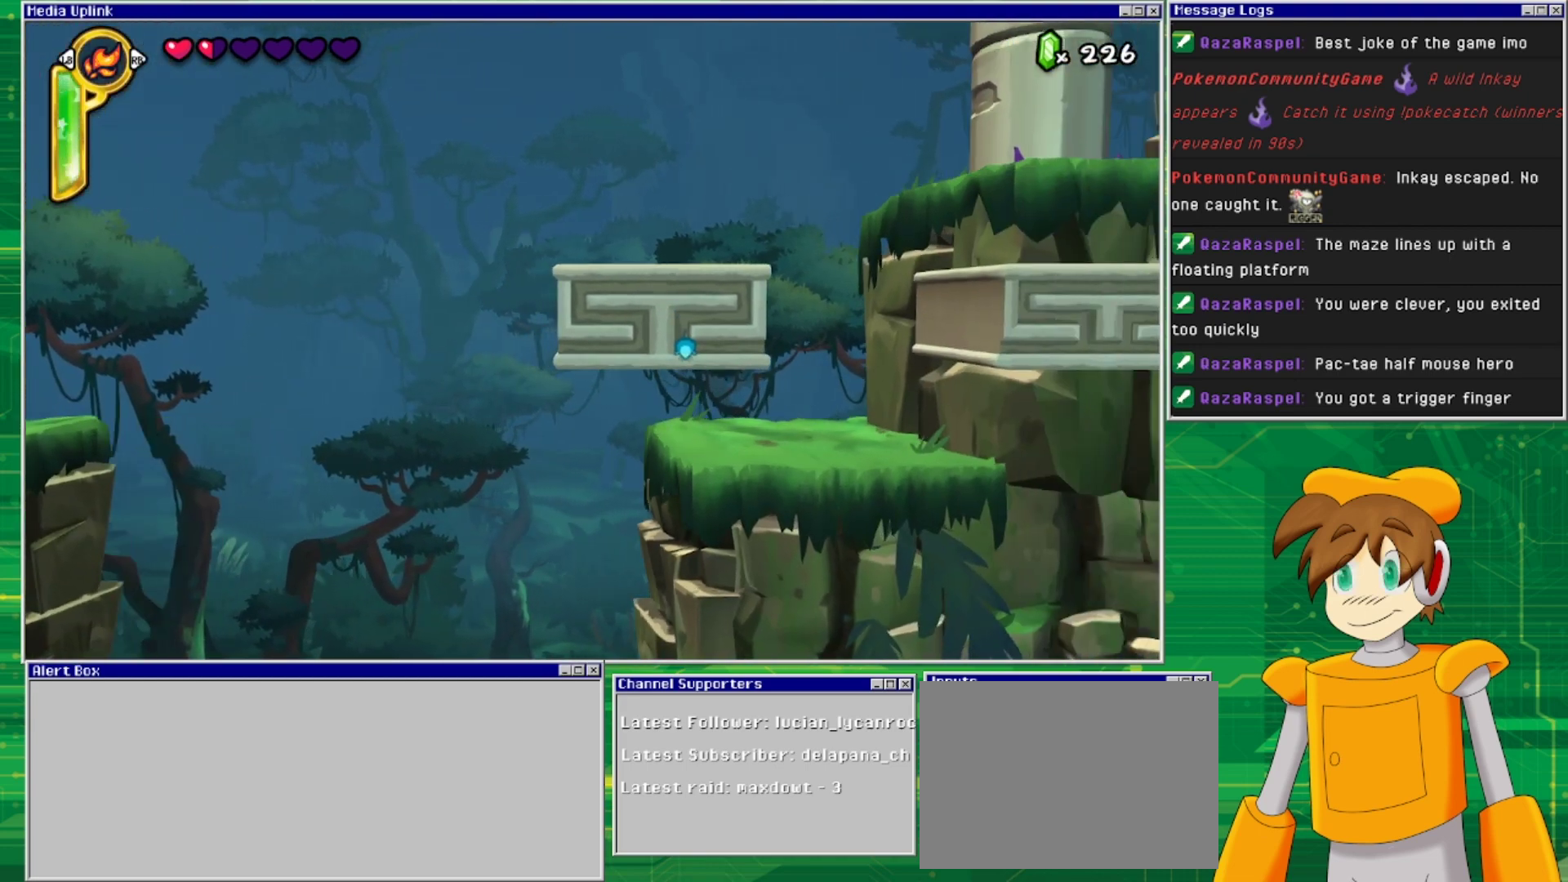
{"buttons": [], "events": []}
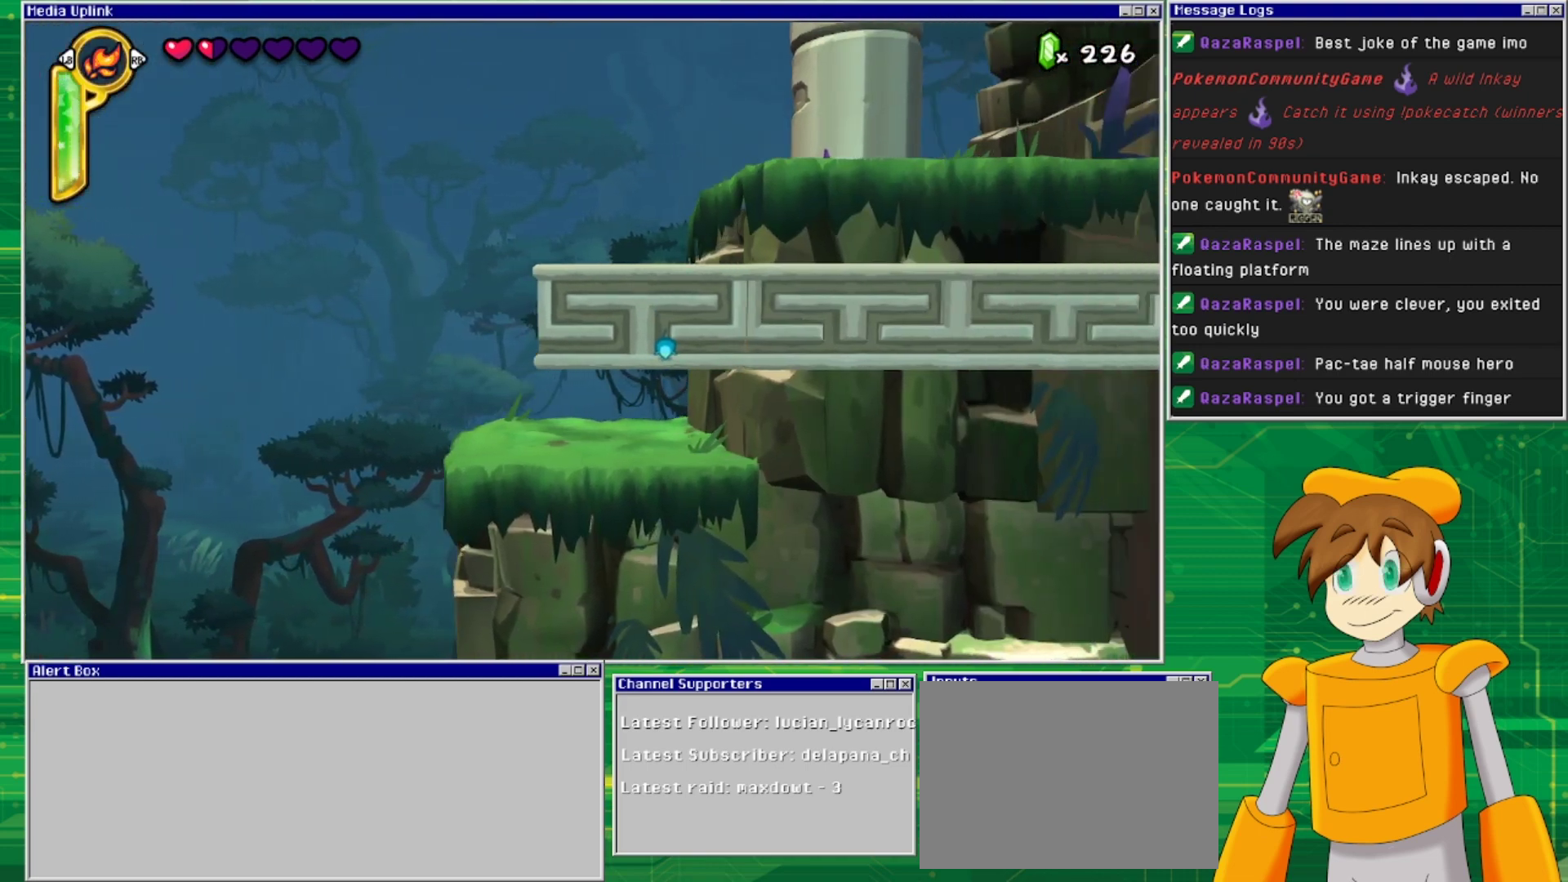
{"buttons": [], "events": [[200, "DPAD_RIGHT", "down"], [367, "DPAD_RIGHT", "up"]]}
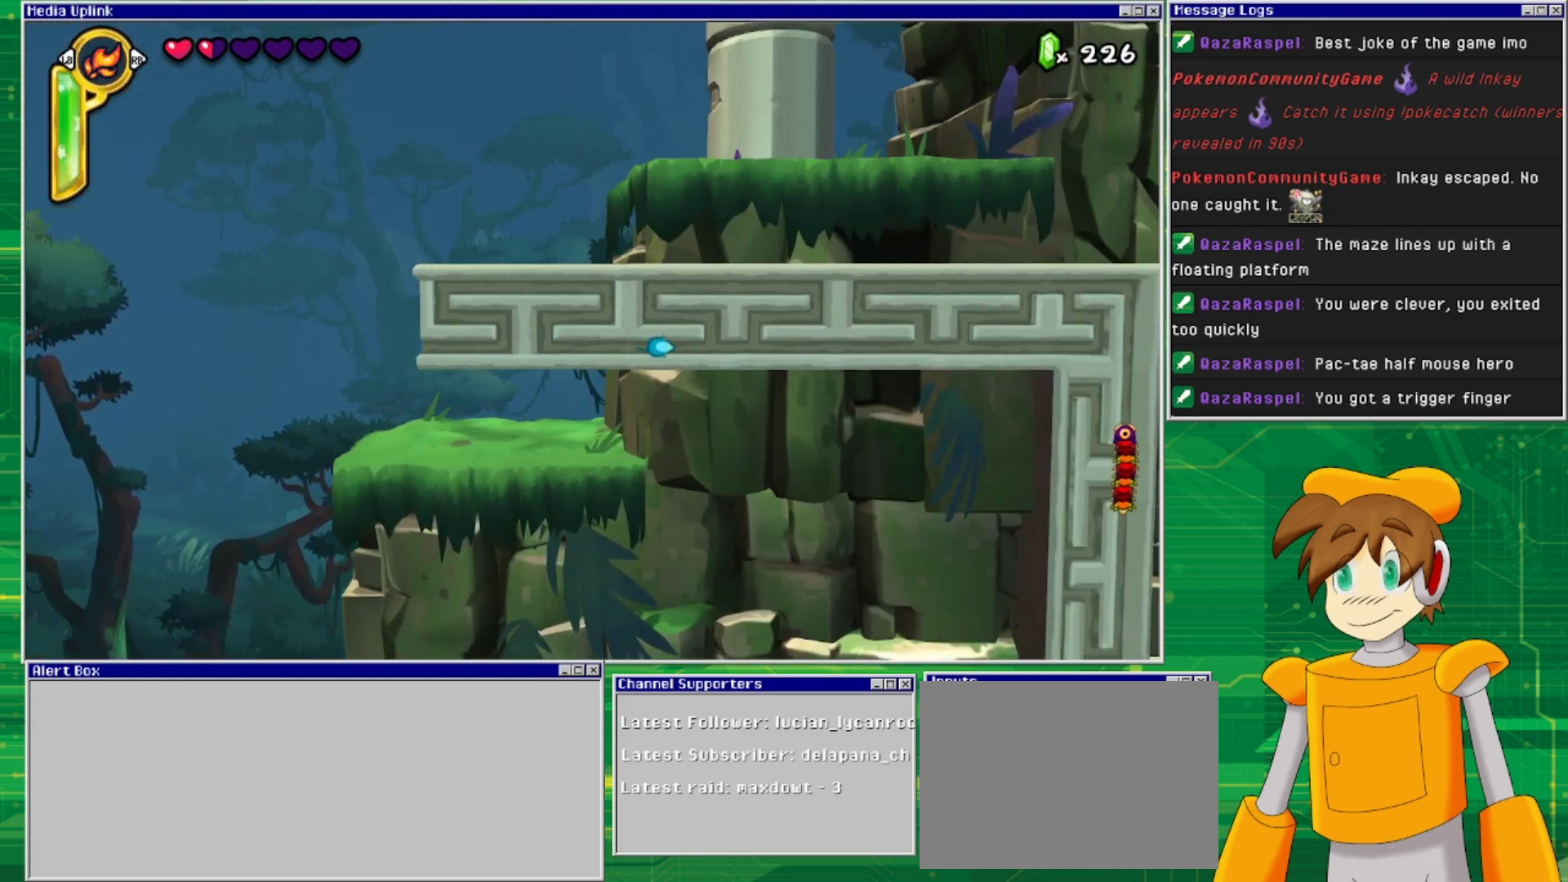
{"buttons": [], "events": []}
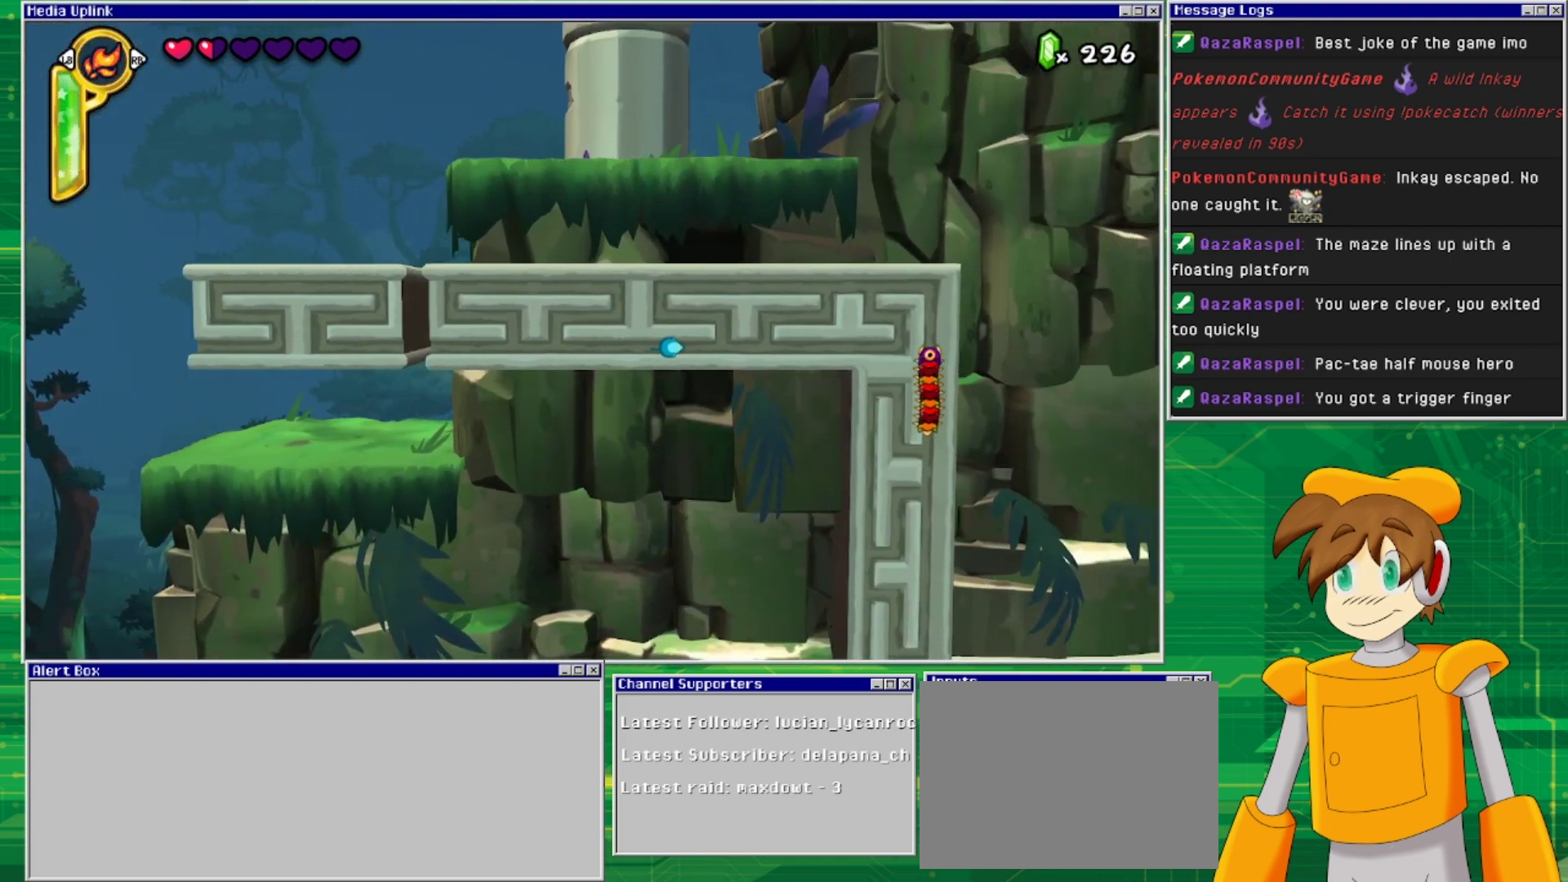
{"buttons": [], "events": []}